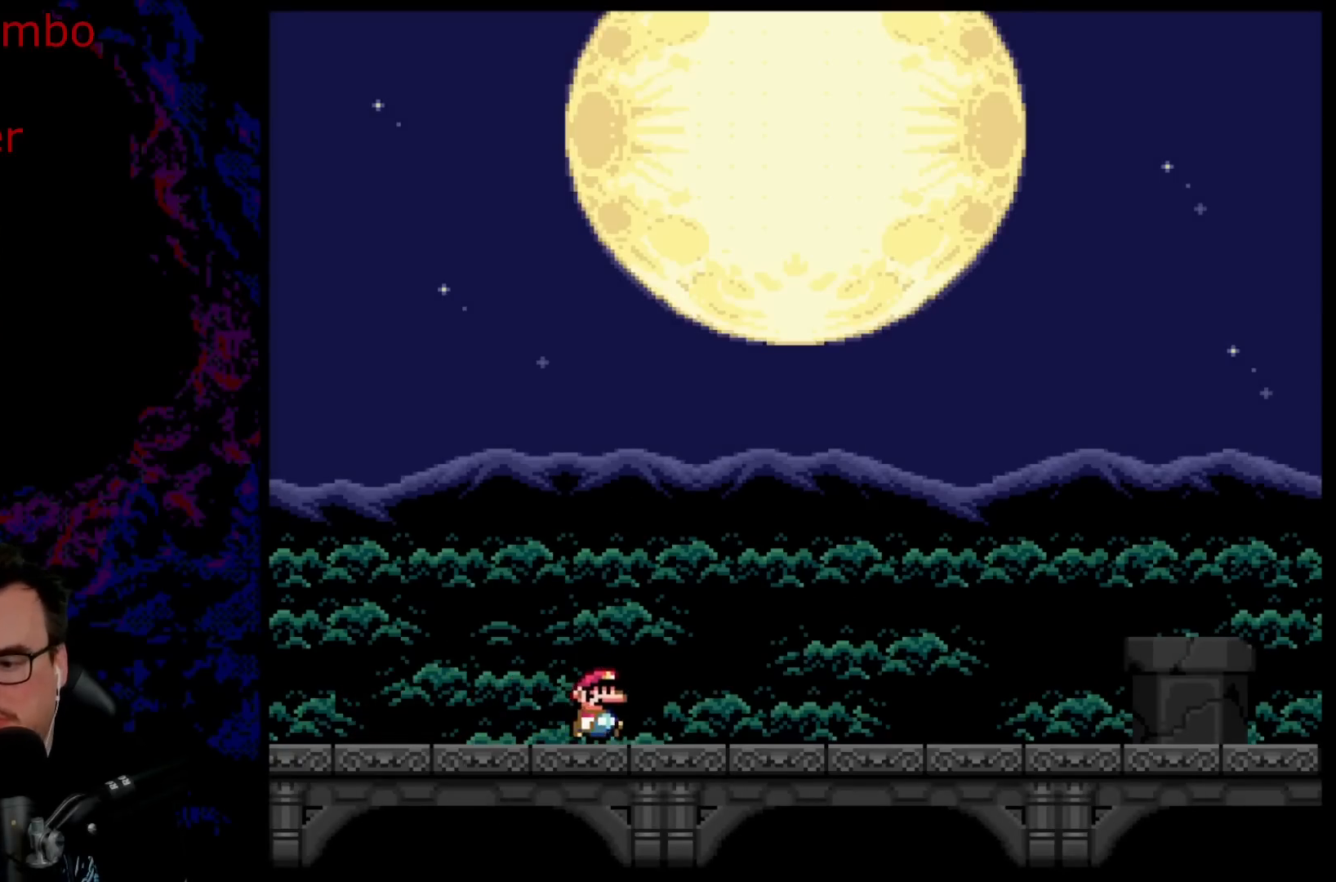
Gameplay with a controller (Nintendo layout); each line is a JSON object with the inputs held at the frame after it. "events" lists button and stick changes between this image and that frame as [ms after this image, input, new state], when the widget could be followed in between. Not read: L3 R3.
{"buttons": ["Y", "DPAD_RIGHT"], "events": []}
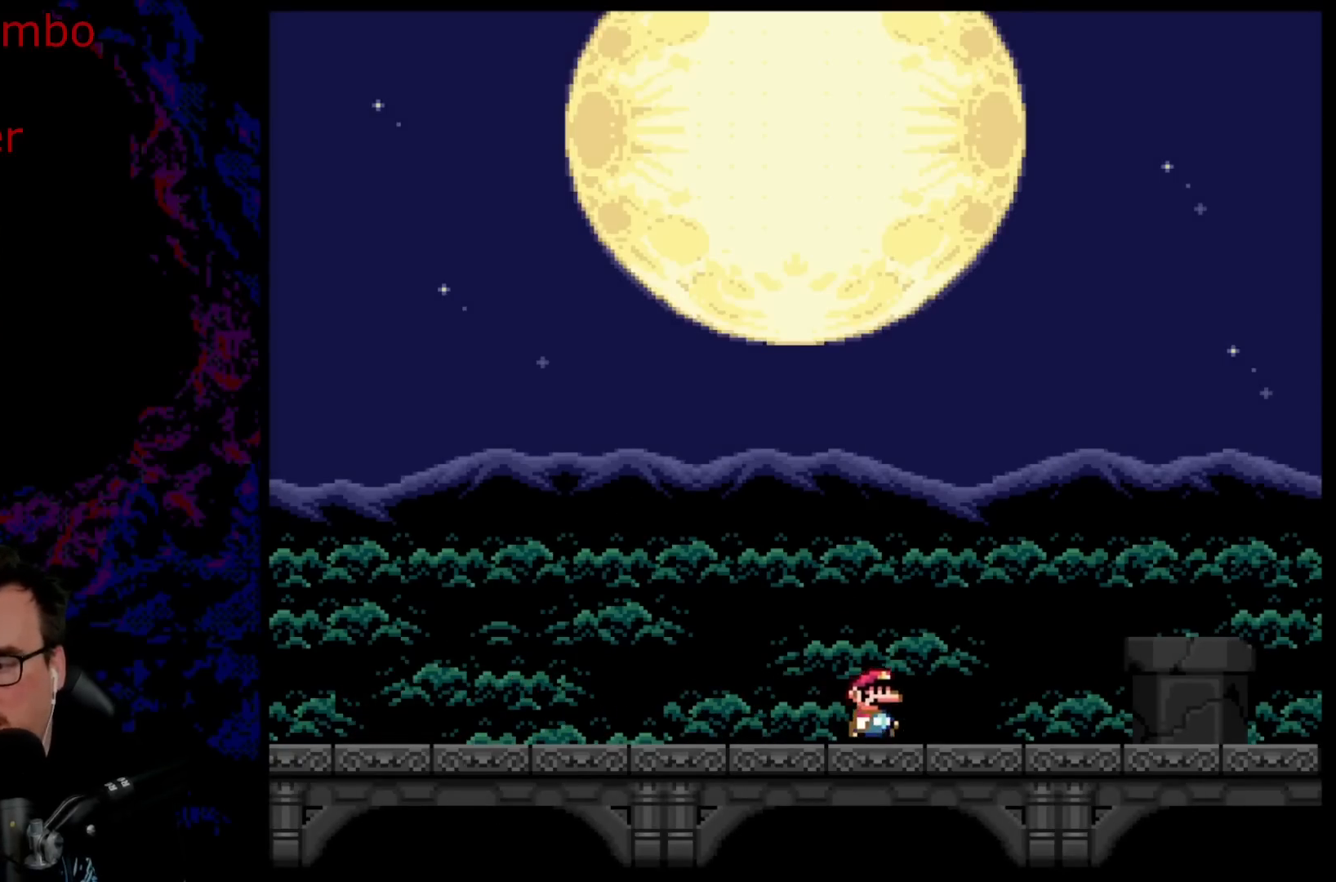
{"buttons": ["Y", "DPAD_RIGHT"], "events": []}
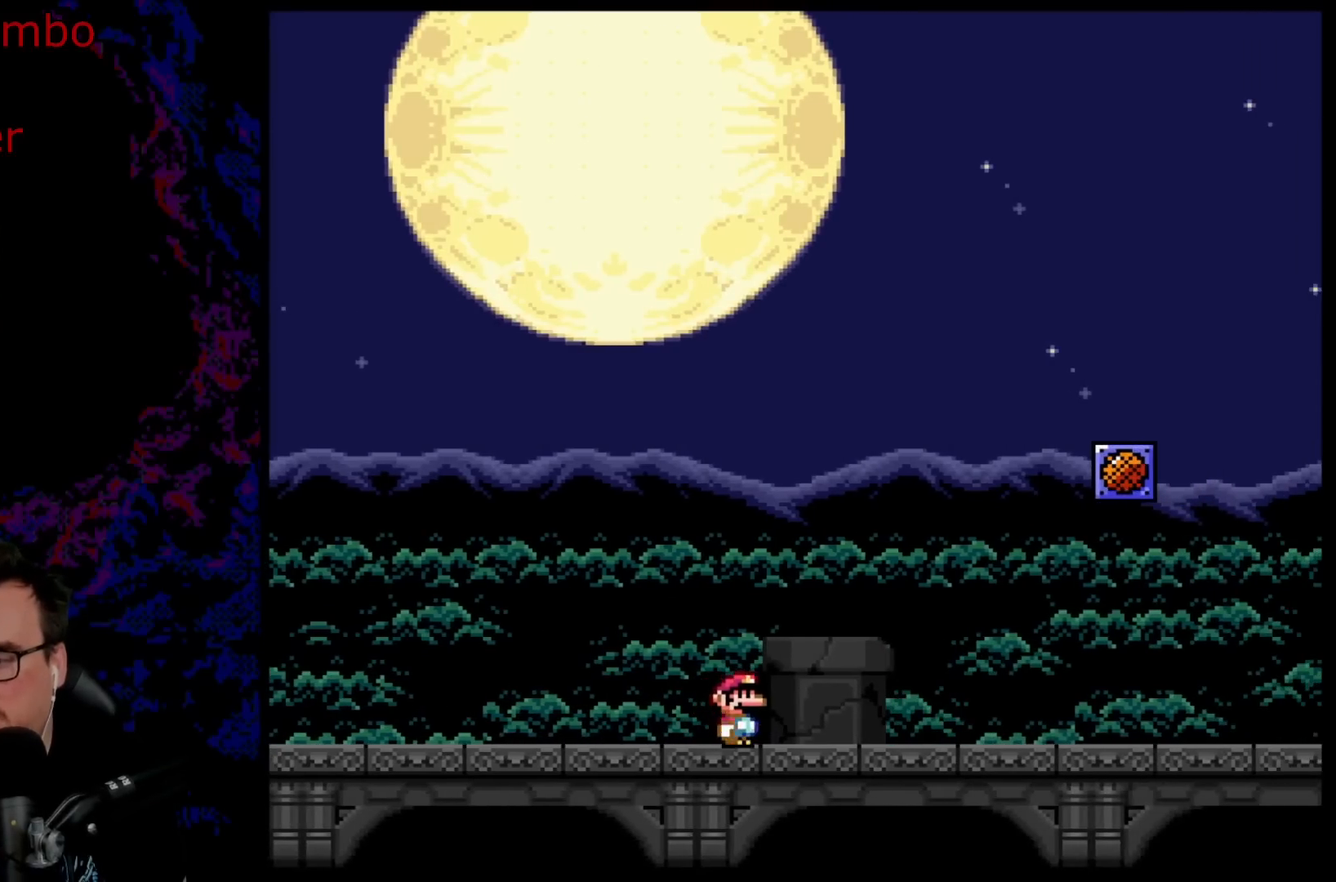
{"buttons": ["Y"], "events": [[233, "DPAD_DOWN", "down"], [267, "DPAD_LEFT", "down"], [267, "DPAD_RIGHT", "up"], [283, "DPAD_DOWN", "up"], [367, "DPAD_LEFT", "up"]]}
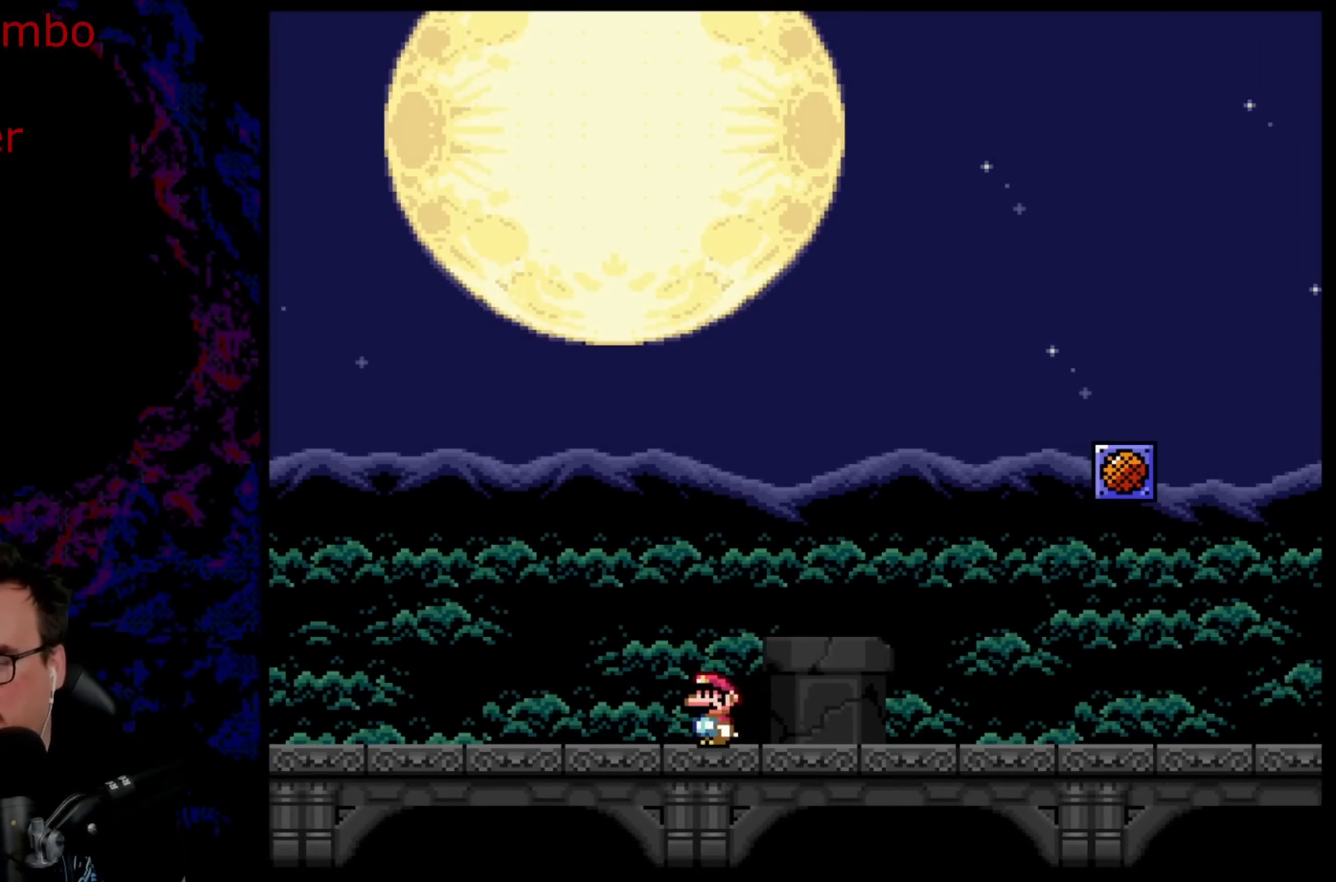
{"buttons": [], "events": [[233, "Y", "up"]]}
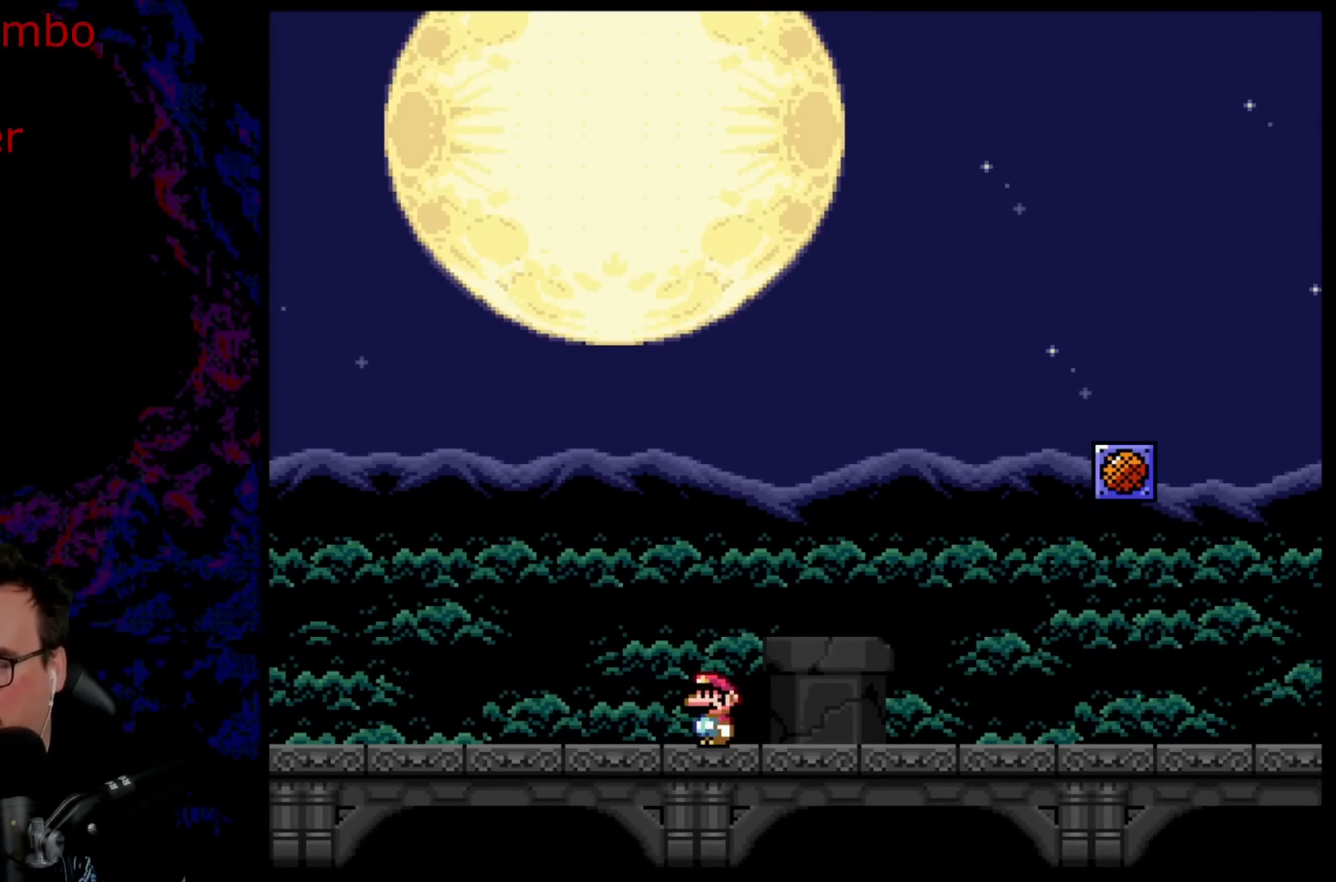
{"buttons": [], "events": []}
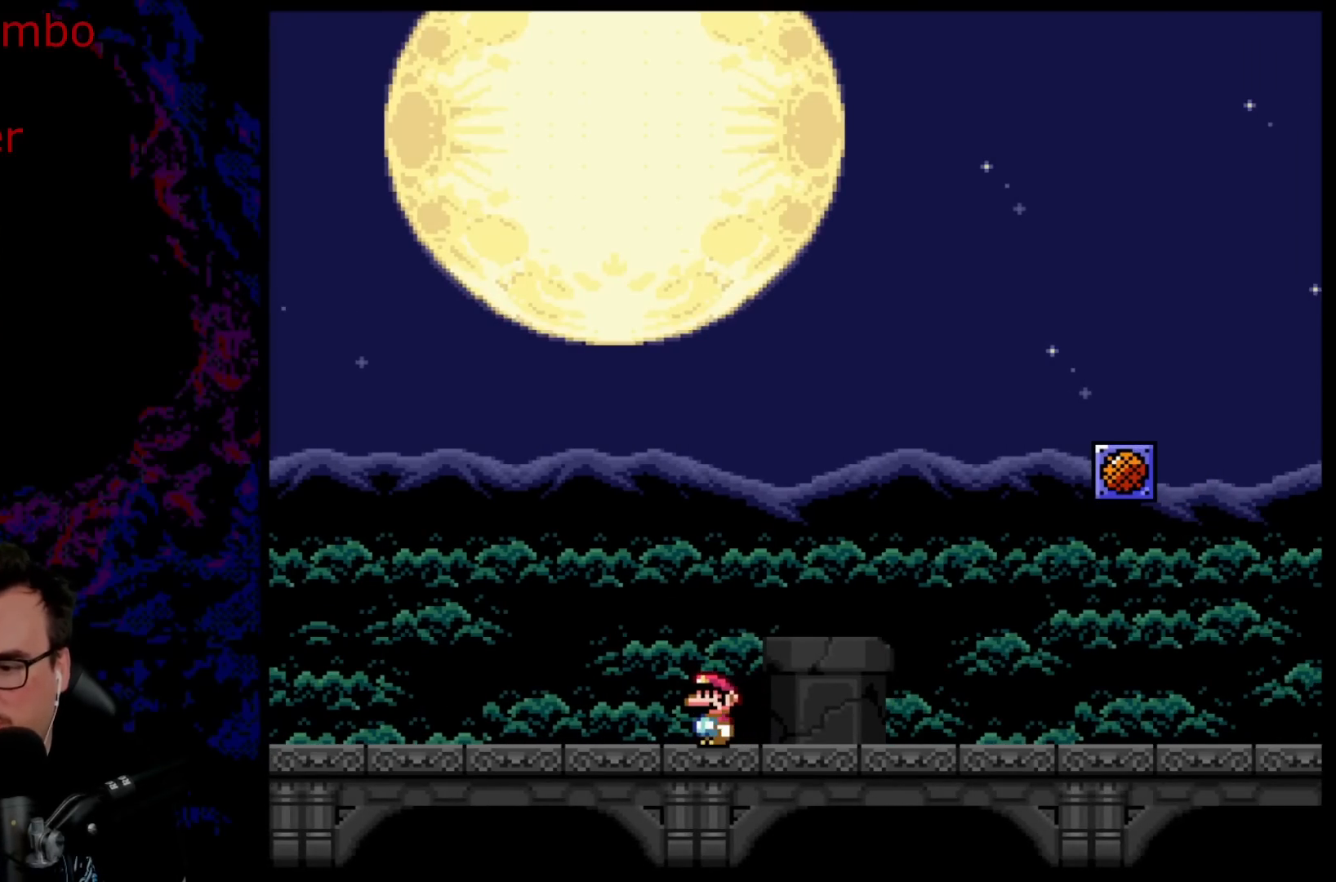
{"buttons": [], "events": []}
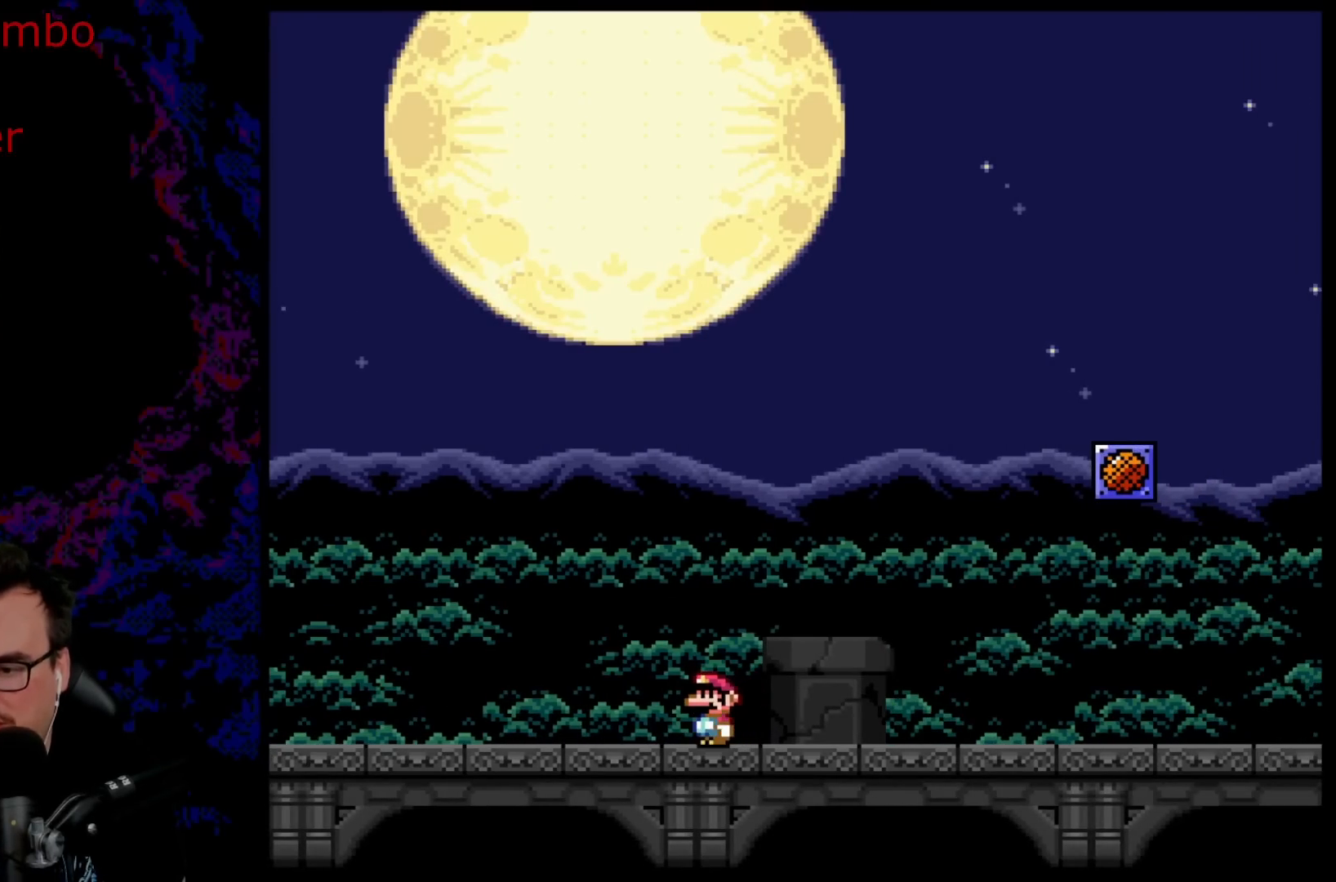
{"buttons": [], "events": []}
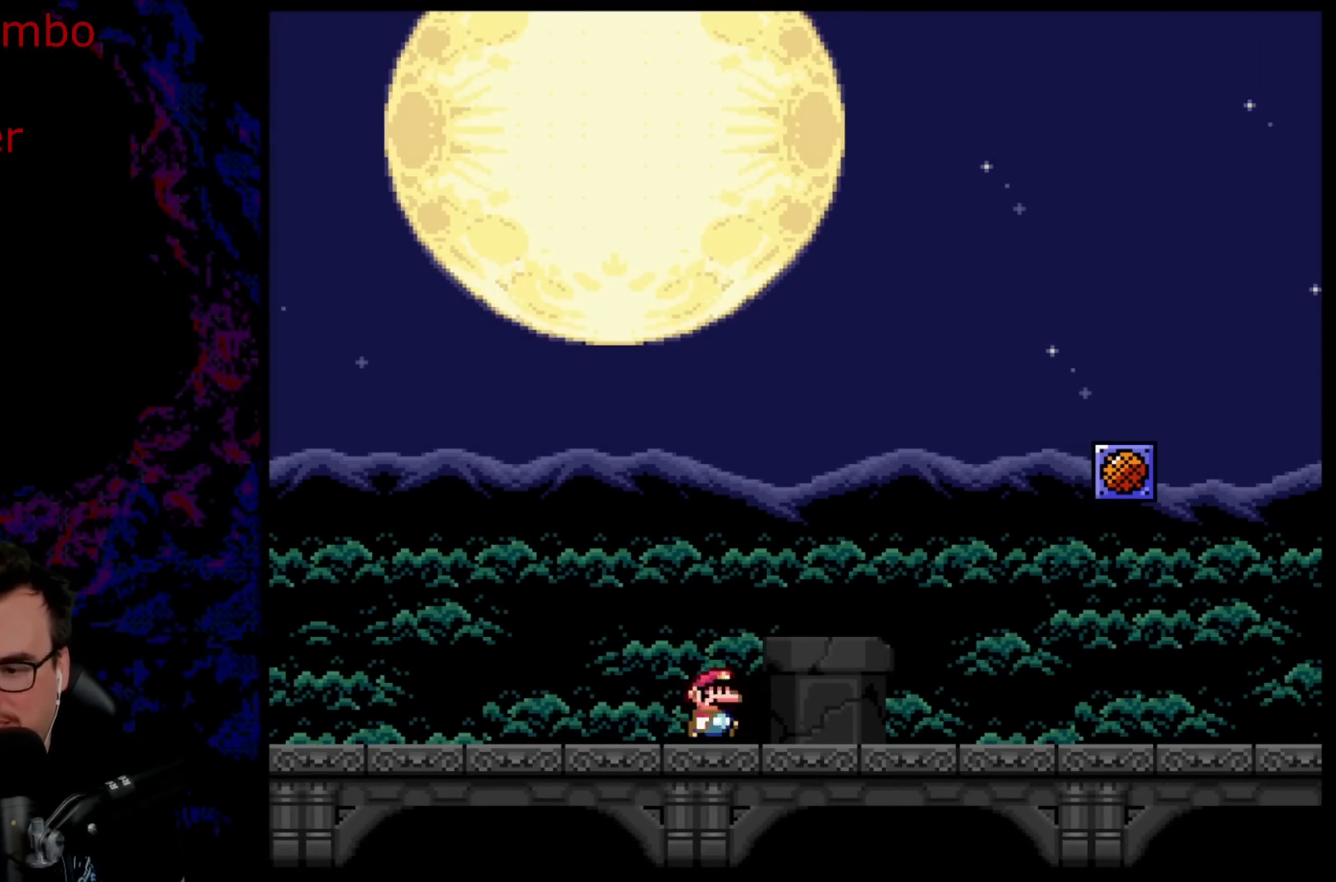
{"buttons": ["Y", "DPAD_RIGHT"], "events": [[17, "DPAD_RIGHT", "down"], [67, "B", "down"], [217, "B", "up"], [333, "Y", "down"]]}
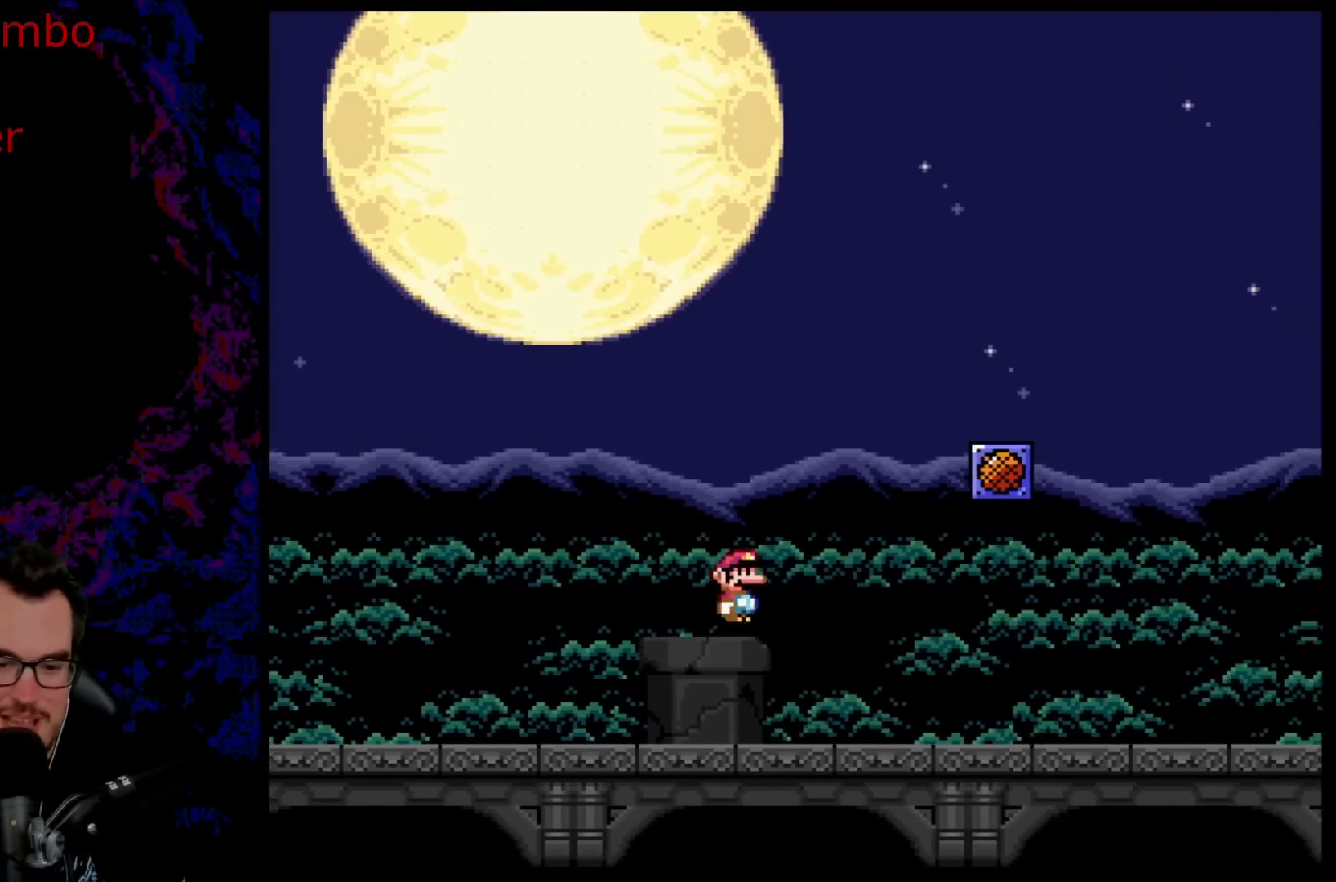
{"buttons": ["B", "Y", "DPAD_LEFT"], "events": [[317, "Y", "up"], [383, "Y", "down"], [433, "B", "down"], [450, "DPAD_DOWN", "down"], [467, "DPAD_DOWN", "up"], [467, "DPAD_LEFT", "down"], [467, "DPAD_RIGHT", "up"]]}
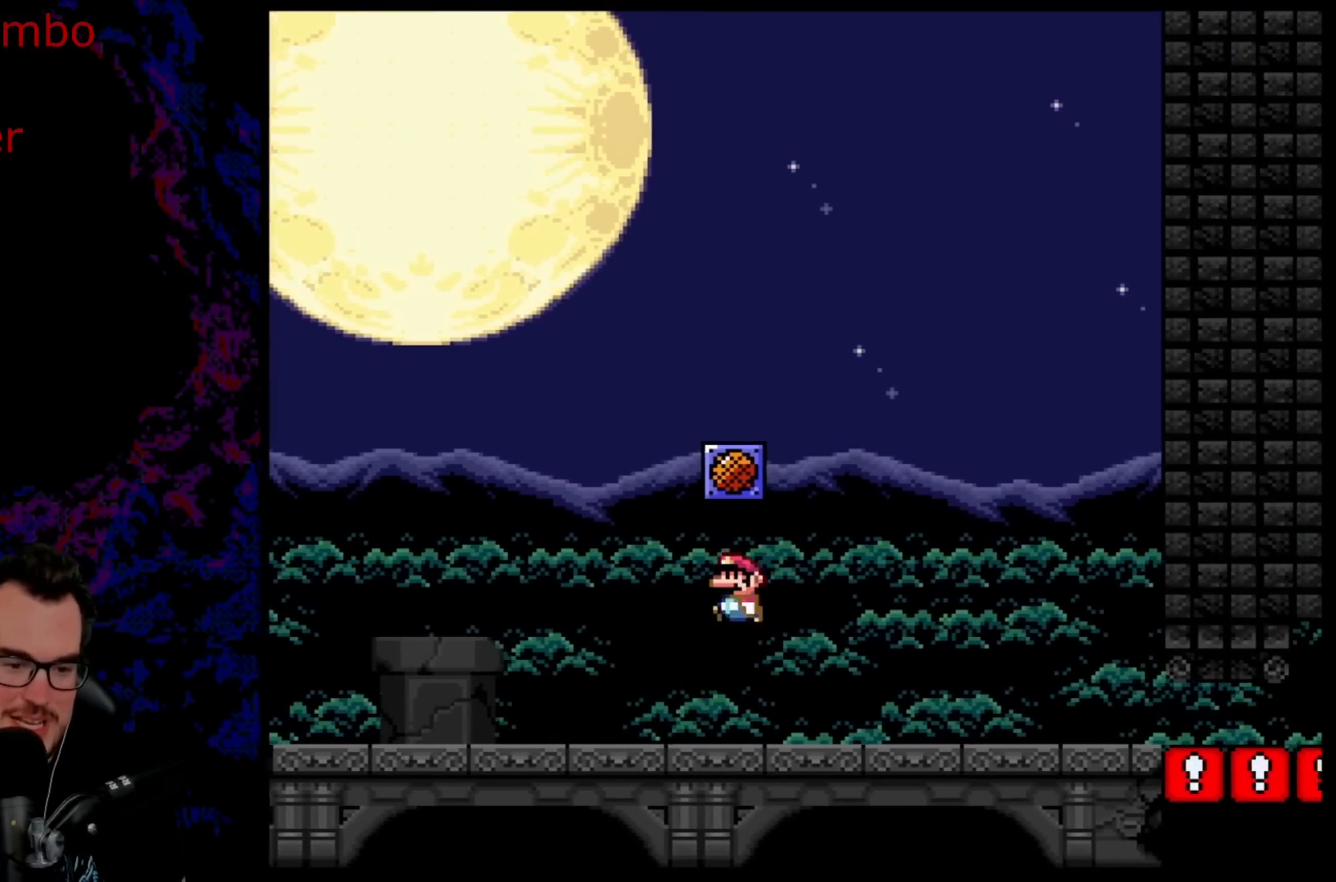
{"buttons": [], "events": [[133, "DPAD_LEFT", "up"], [200, "B", "up"], [250, "Y", "up"]]}
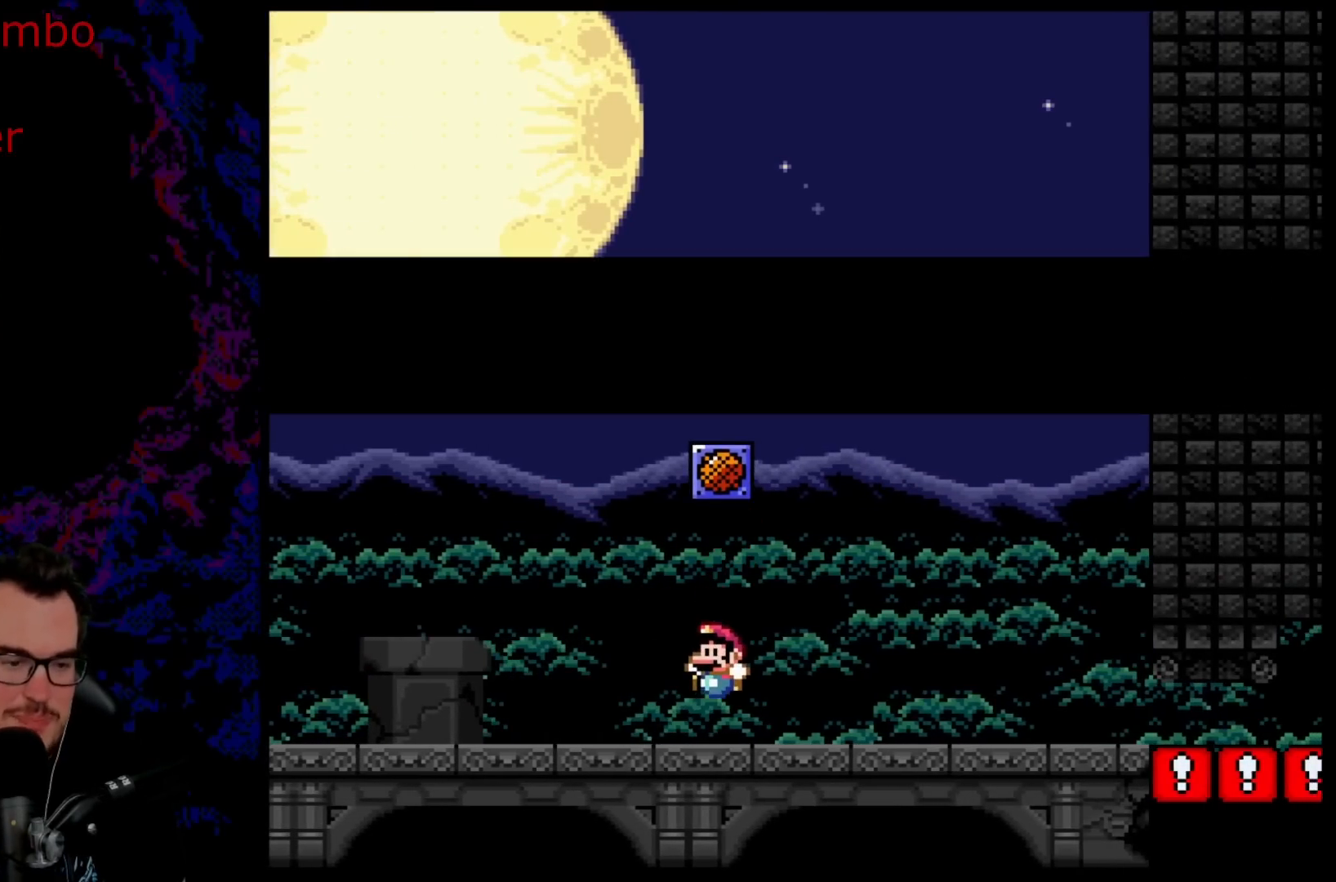
{"buttons": [], "events": []}
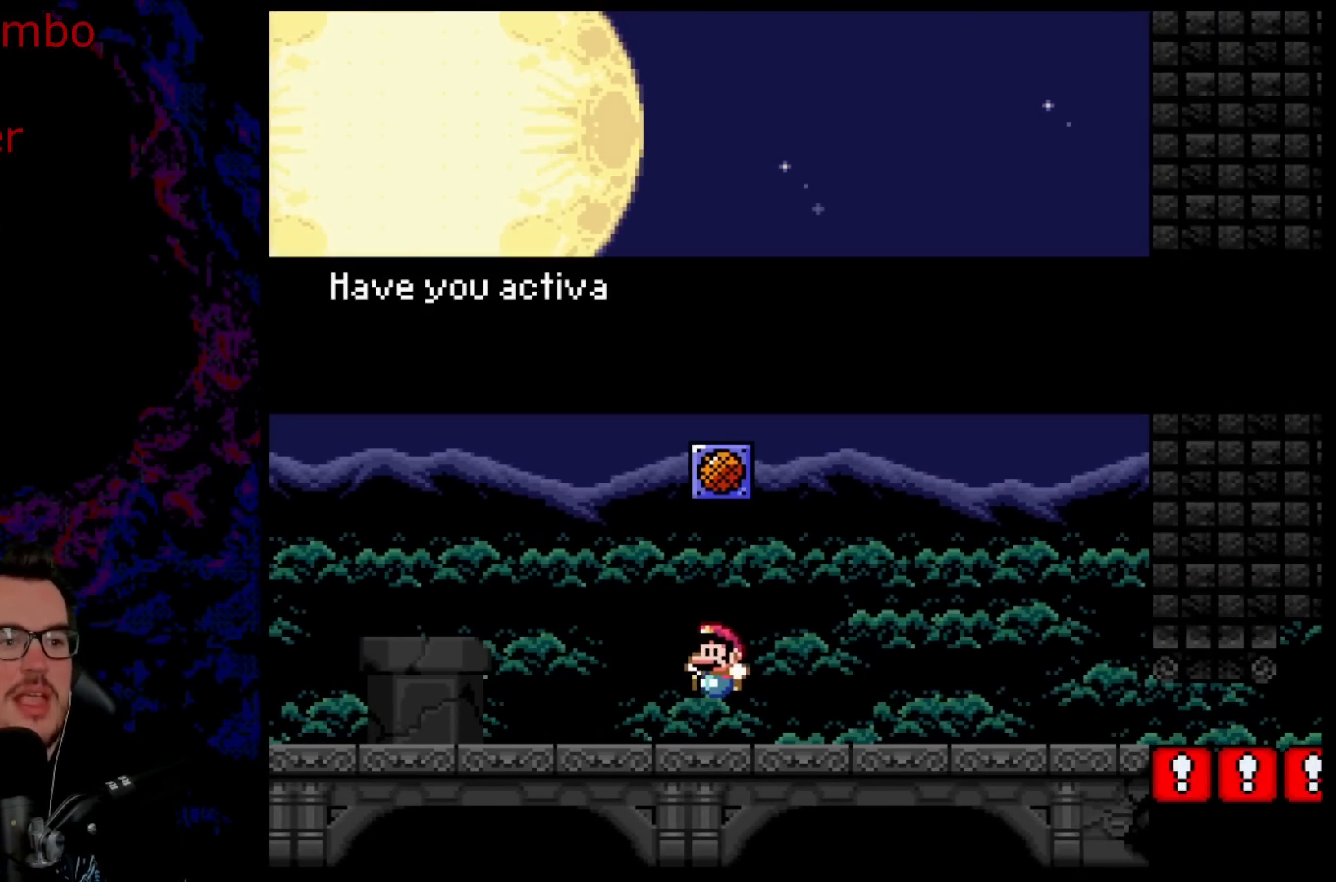
{"buttons": [], "events": []}
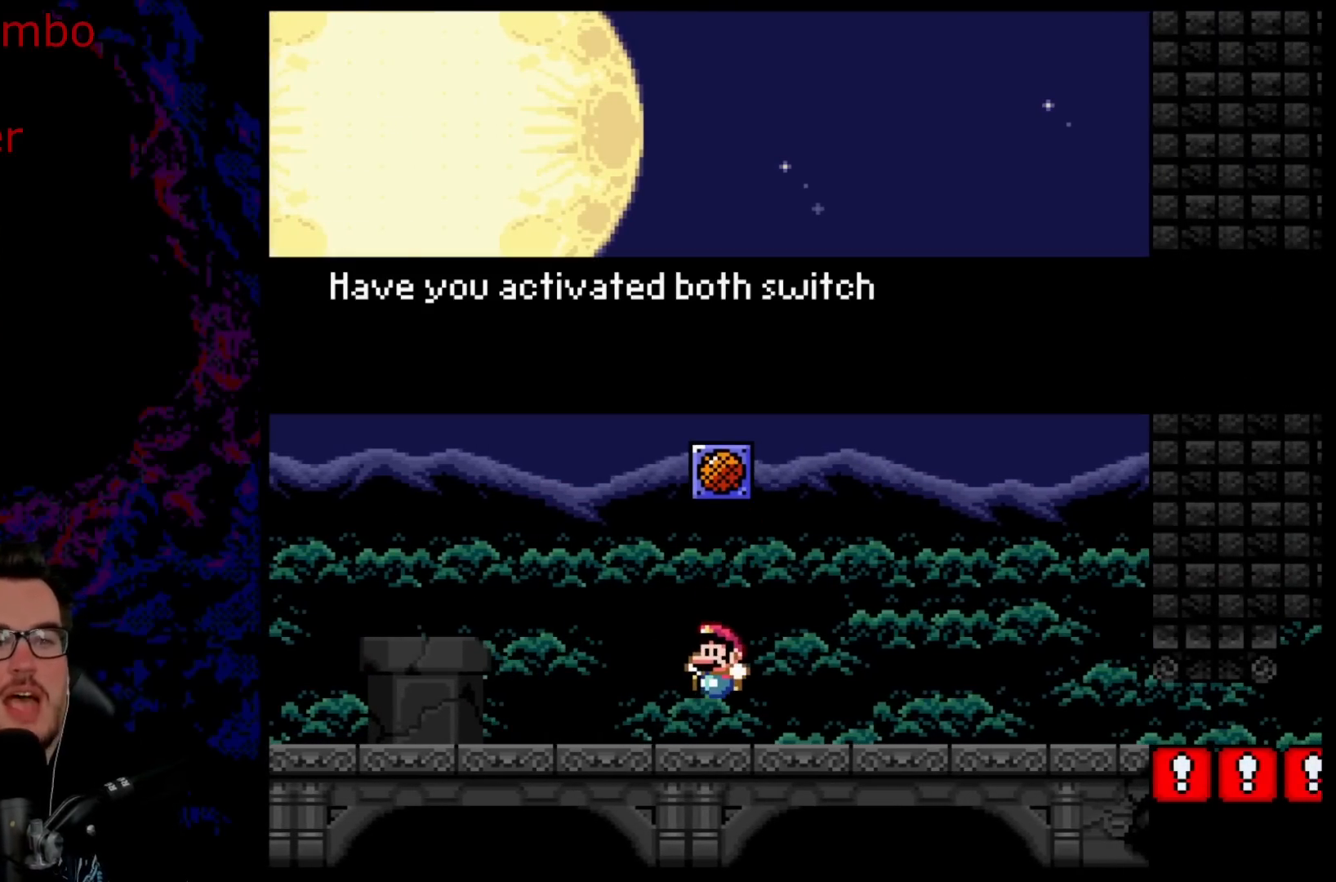
{"buttons": [], "events": []}
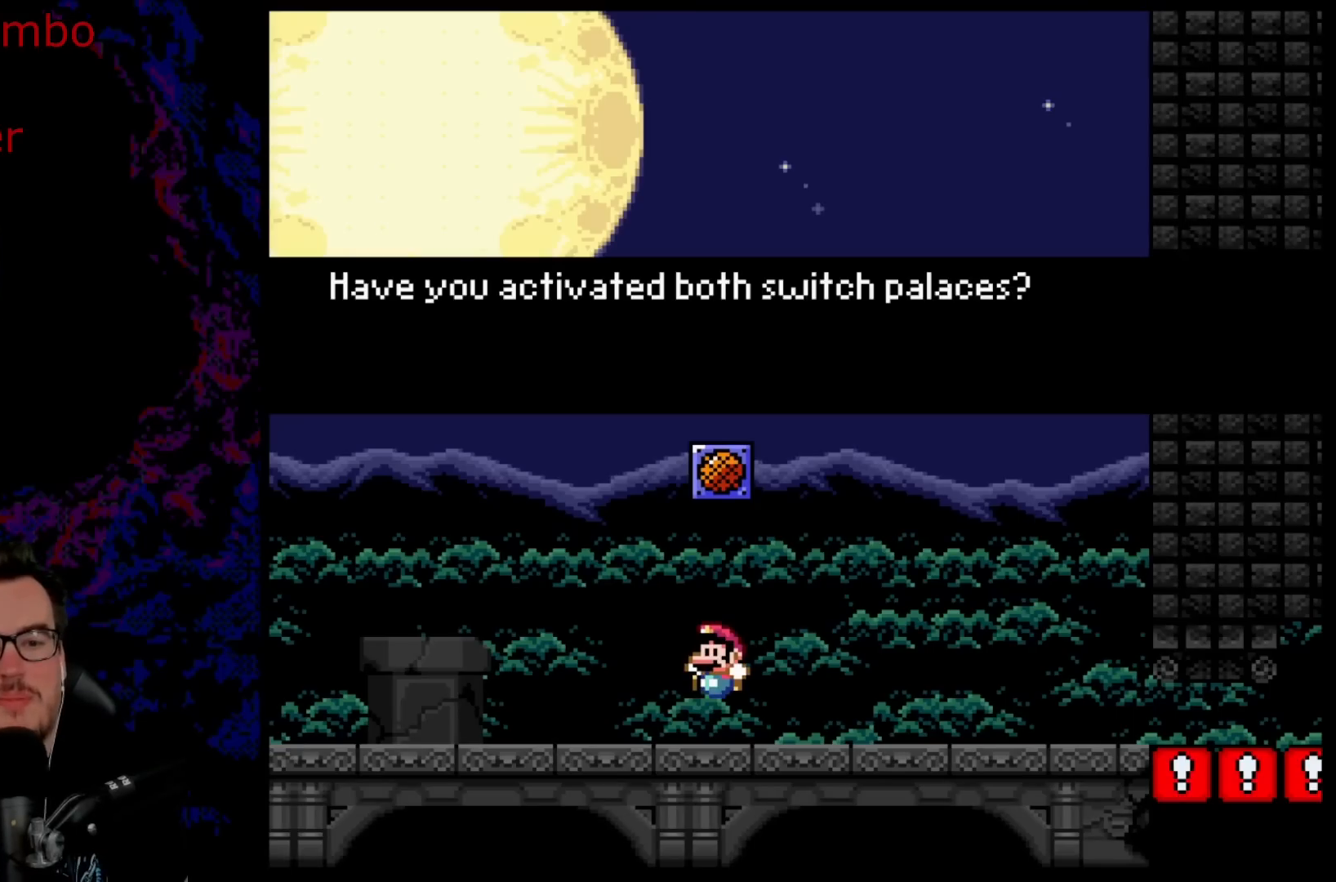
{"buttons": [], "events": []}
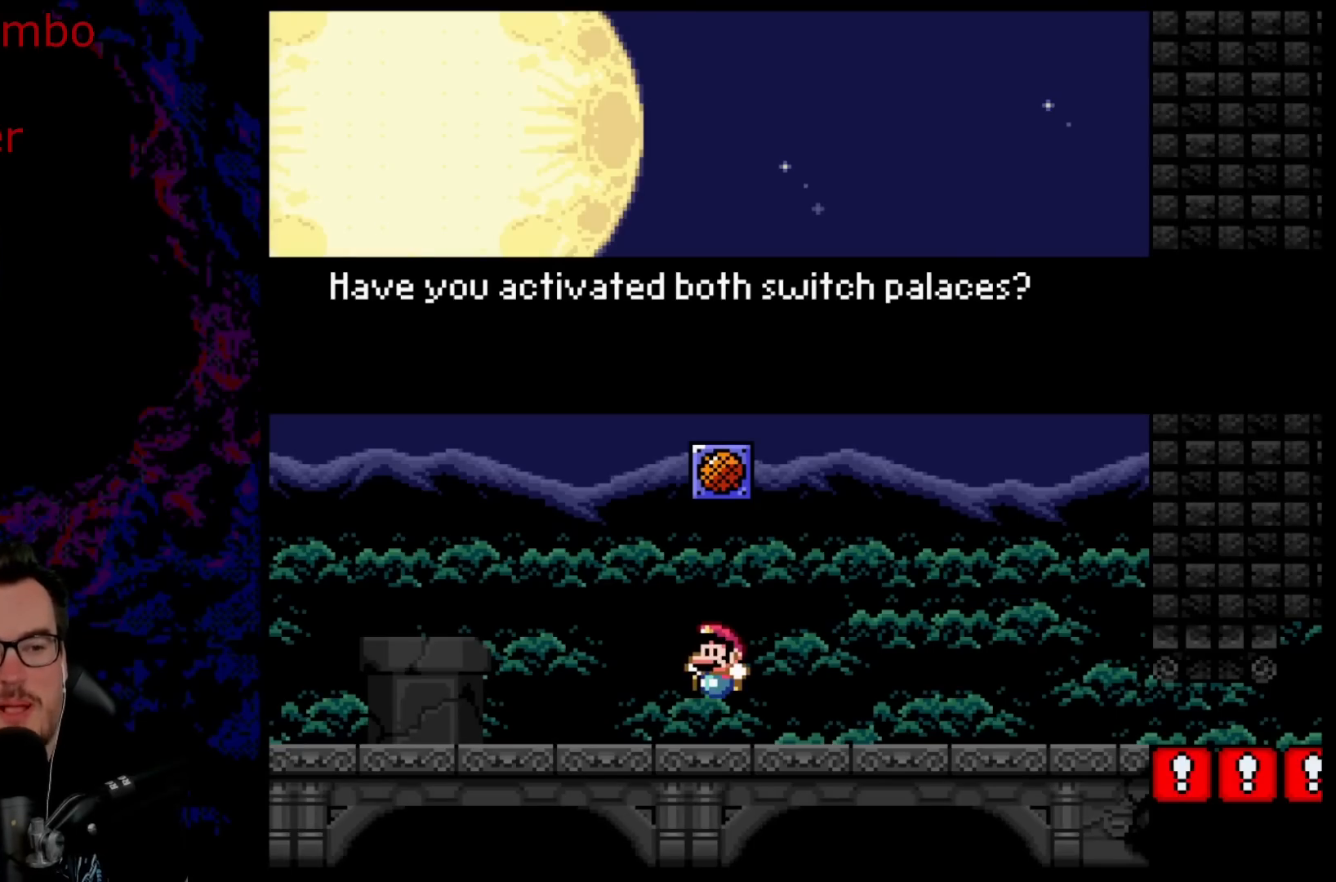
{"buttons": [], "events": [[167, "B", "down"], [317, "B", "up"]]}
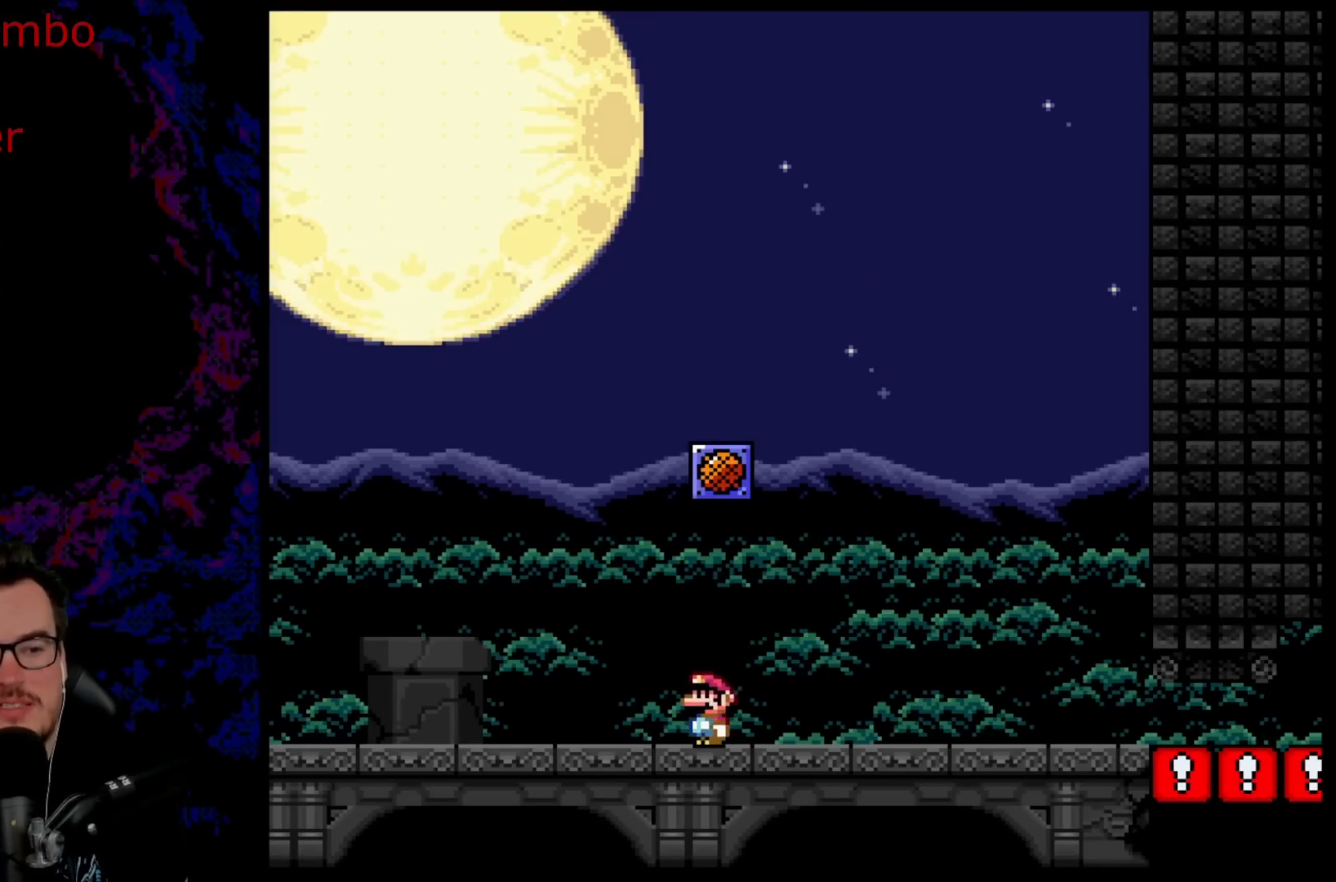
{"buttons": ["Y", "DPAD_RIGHT"], "events": [[300, "DPAD_RIGHT", "down"], [333, "Y", "down"]]}
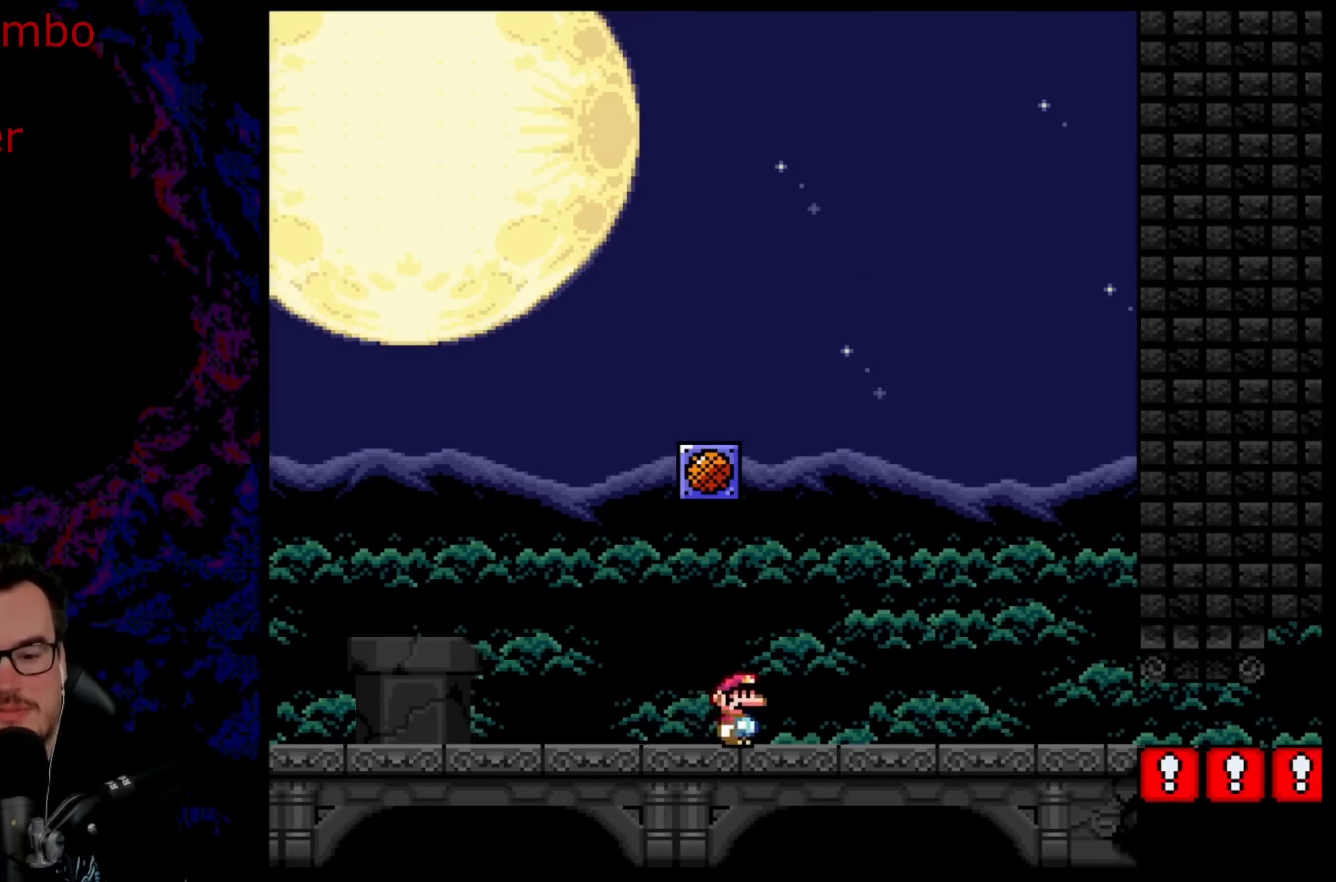
{"buttons": ["Y", "DPAD_RIGHT"], "events": []}
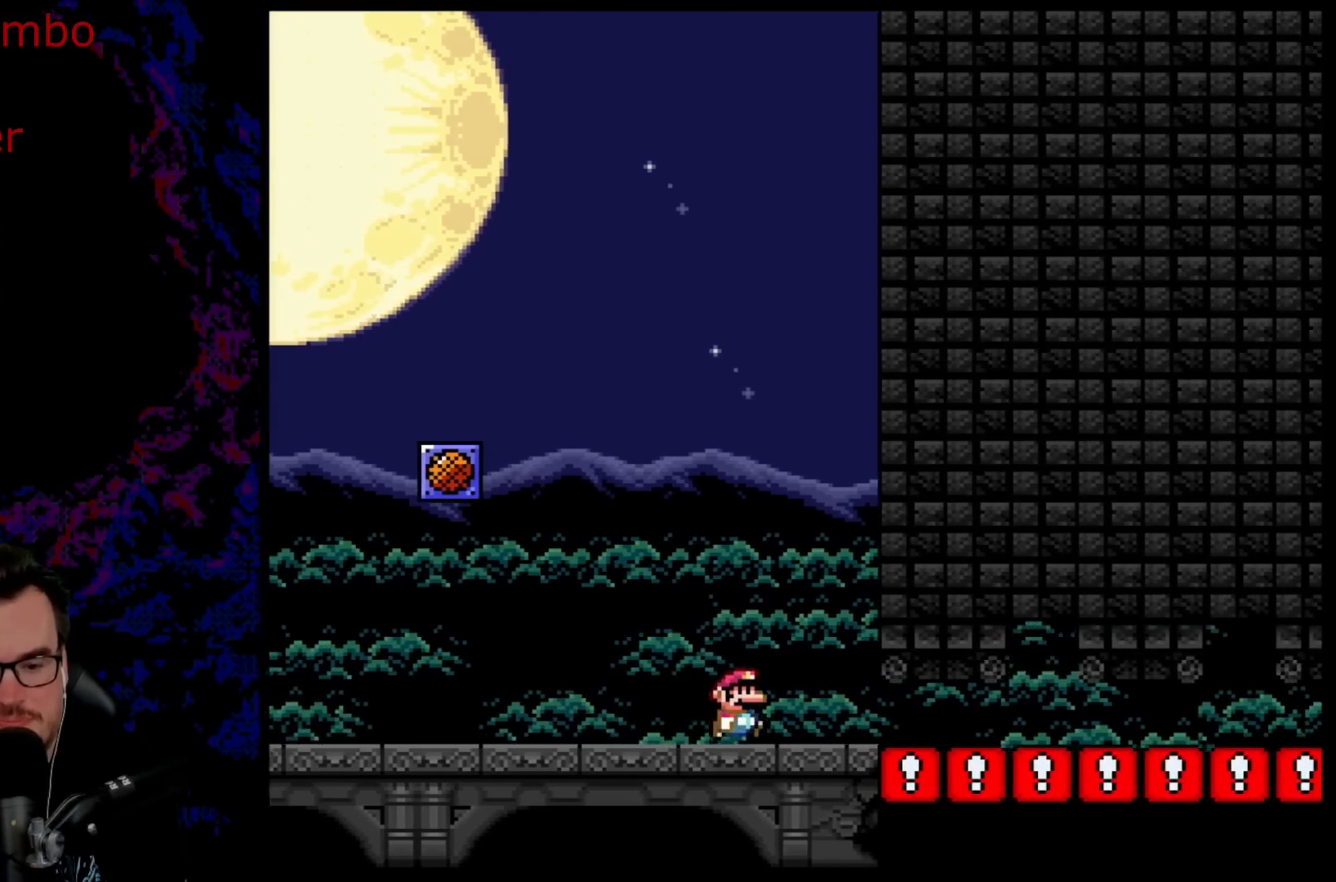
{"buttons": ["Y", "DPAD_RIGHT"], "events": []}
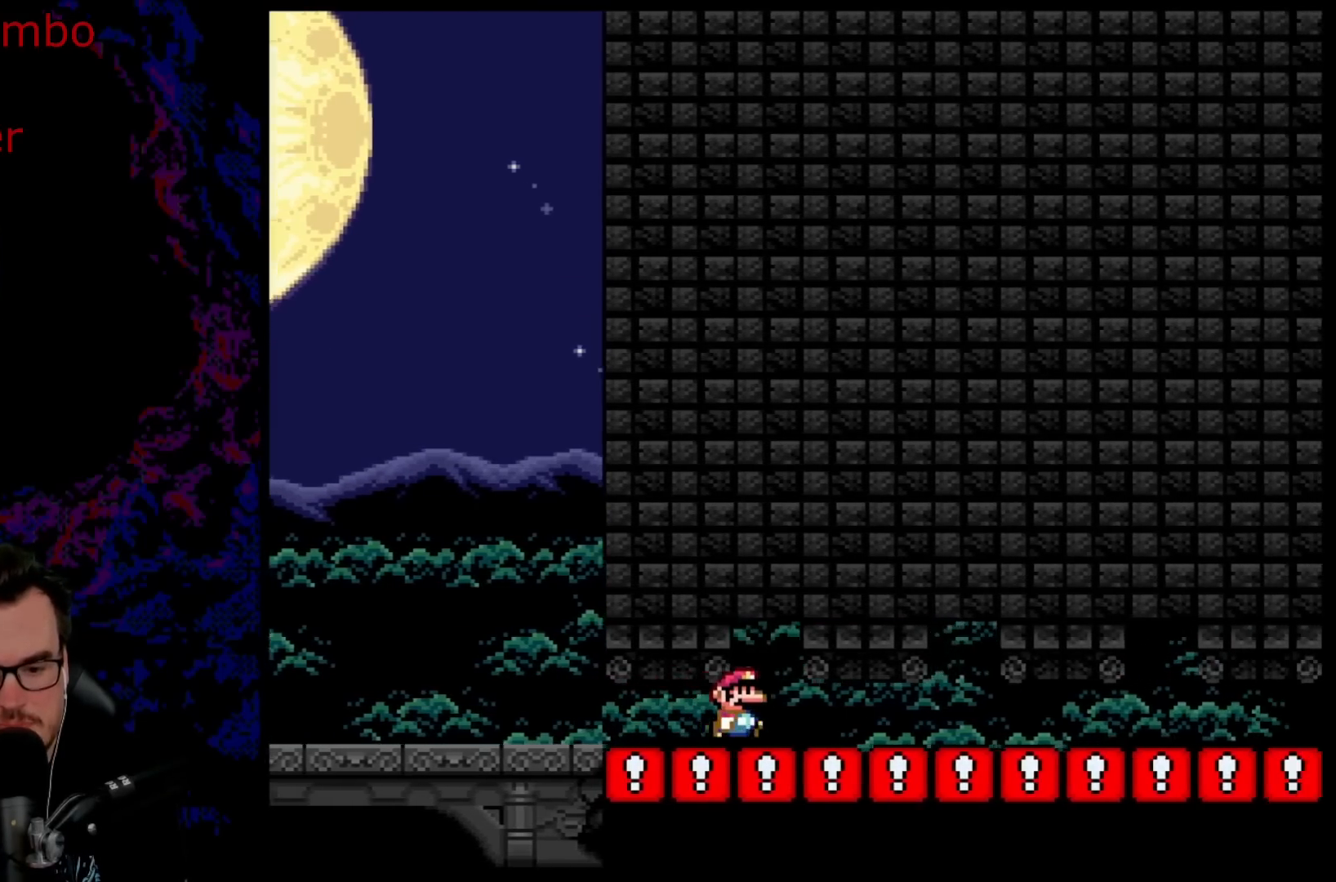
{"buttons": ["Y", "DPAD_RIGHT"], "events": [[367, "B", "down"], [483, "B", "up"]]}
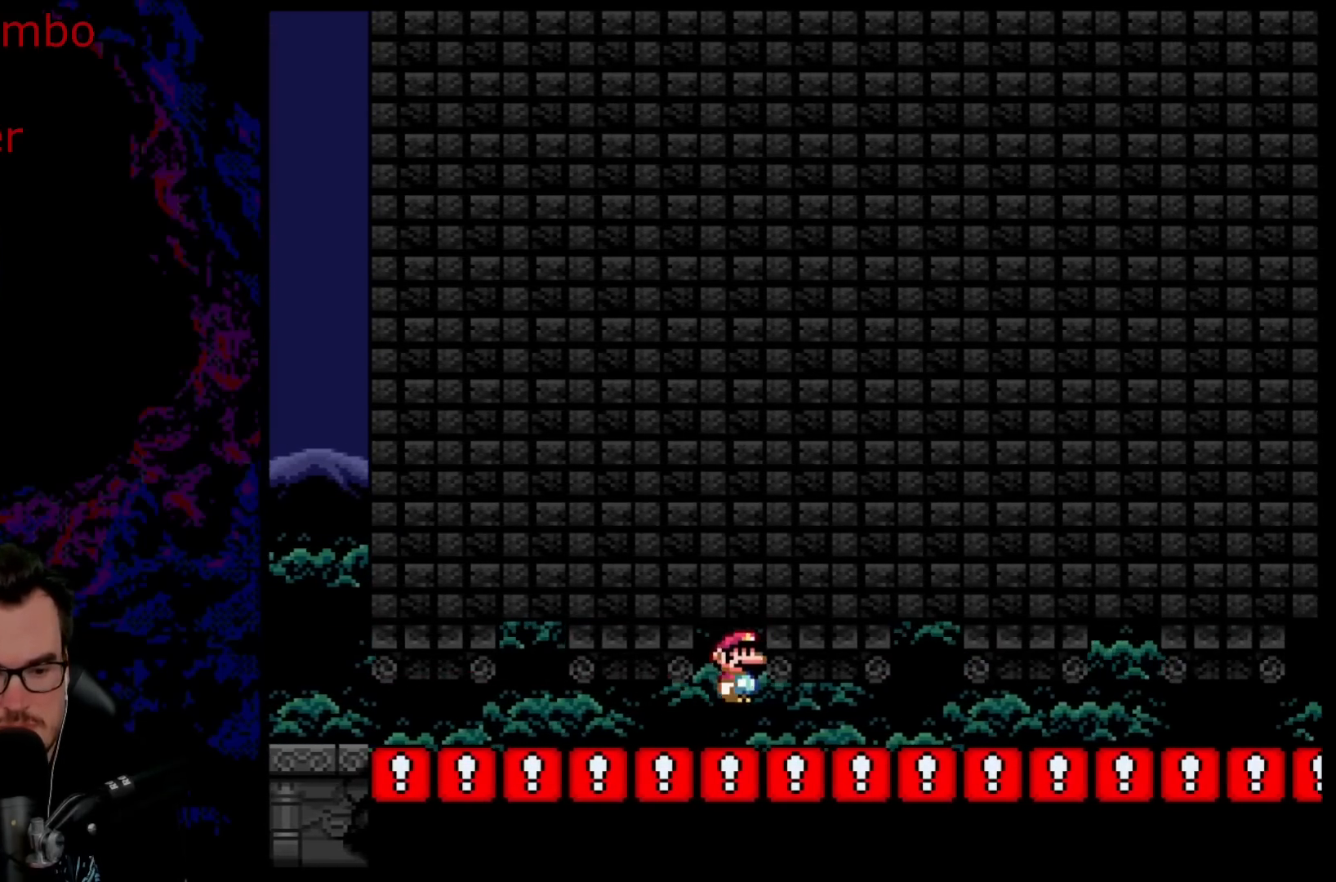
{"buttons": ["Y", "DPAD_RIGHT"], "events": []}
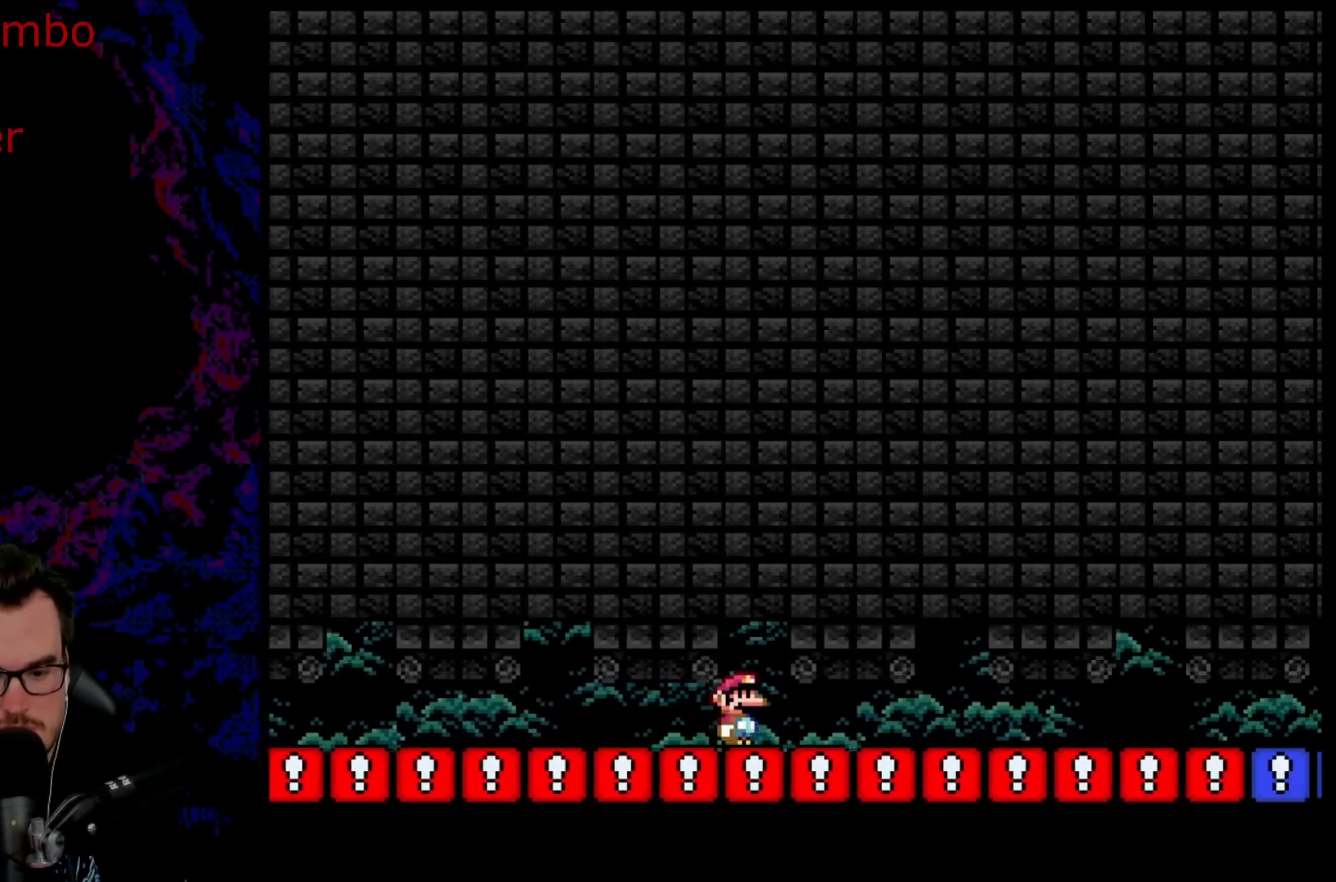
{"buttons": ["Y", "DPAD_RIGHT"], "events": []}
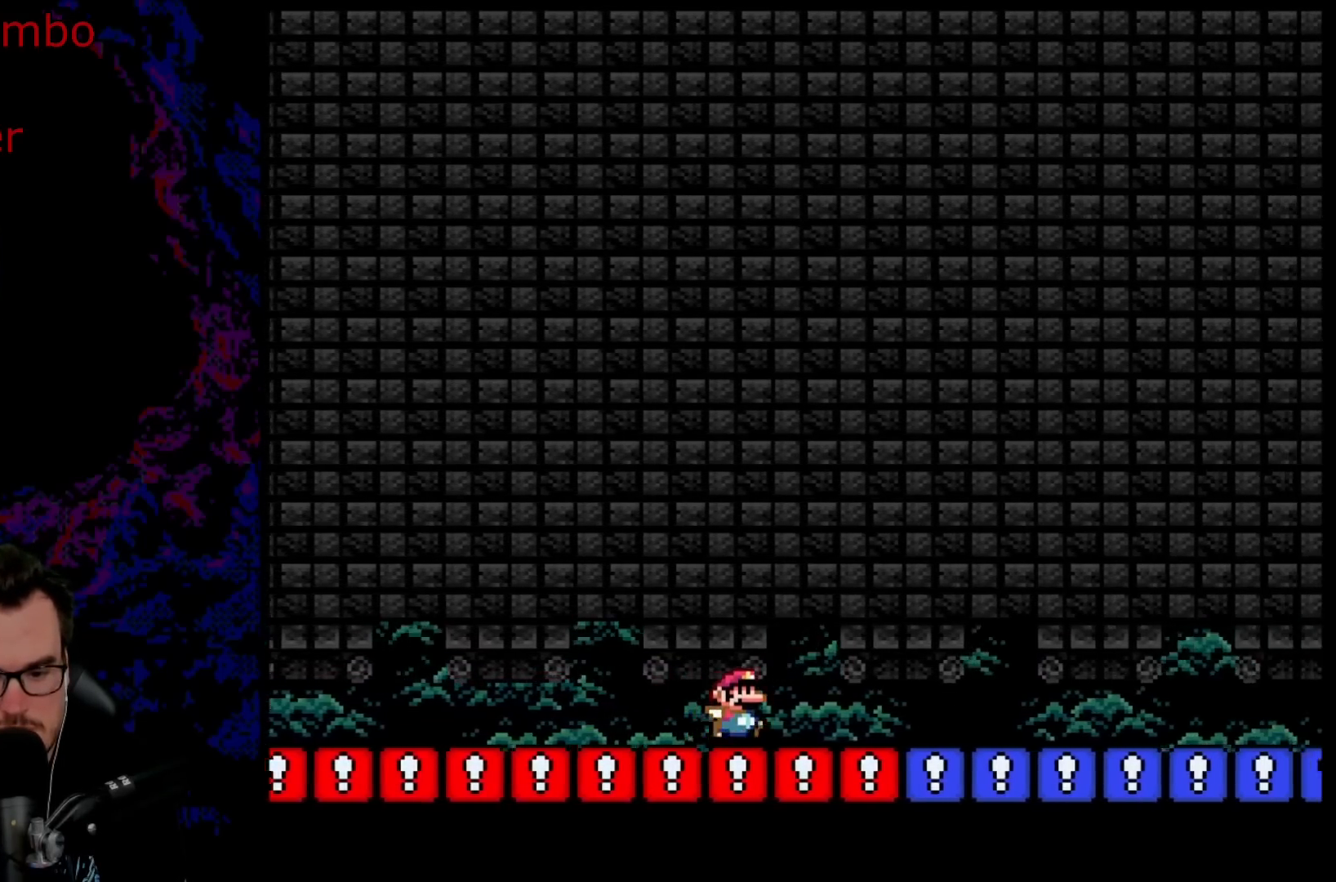
{"buttons": ["X", "DPAD_RIGHT"], "events": [[133, "X", "down"], [133, "Y", "up"]]}
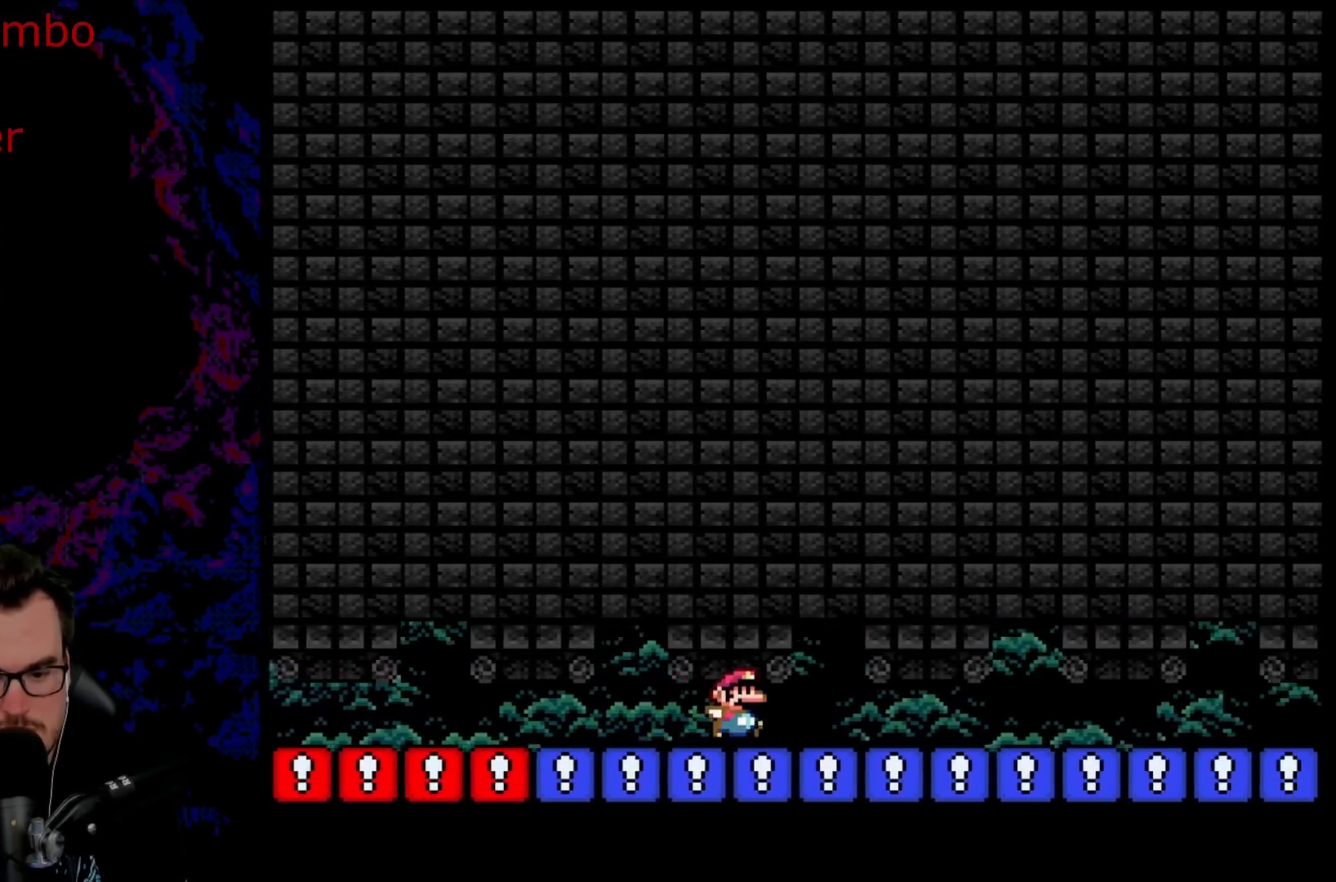
{"buttons": ["A", "X", "DPAD_RIGHT"], "events": [[500, "A", "down"]]}
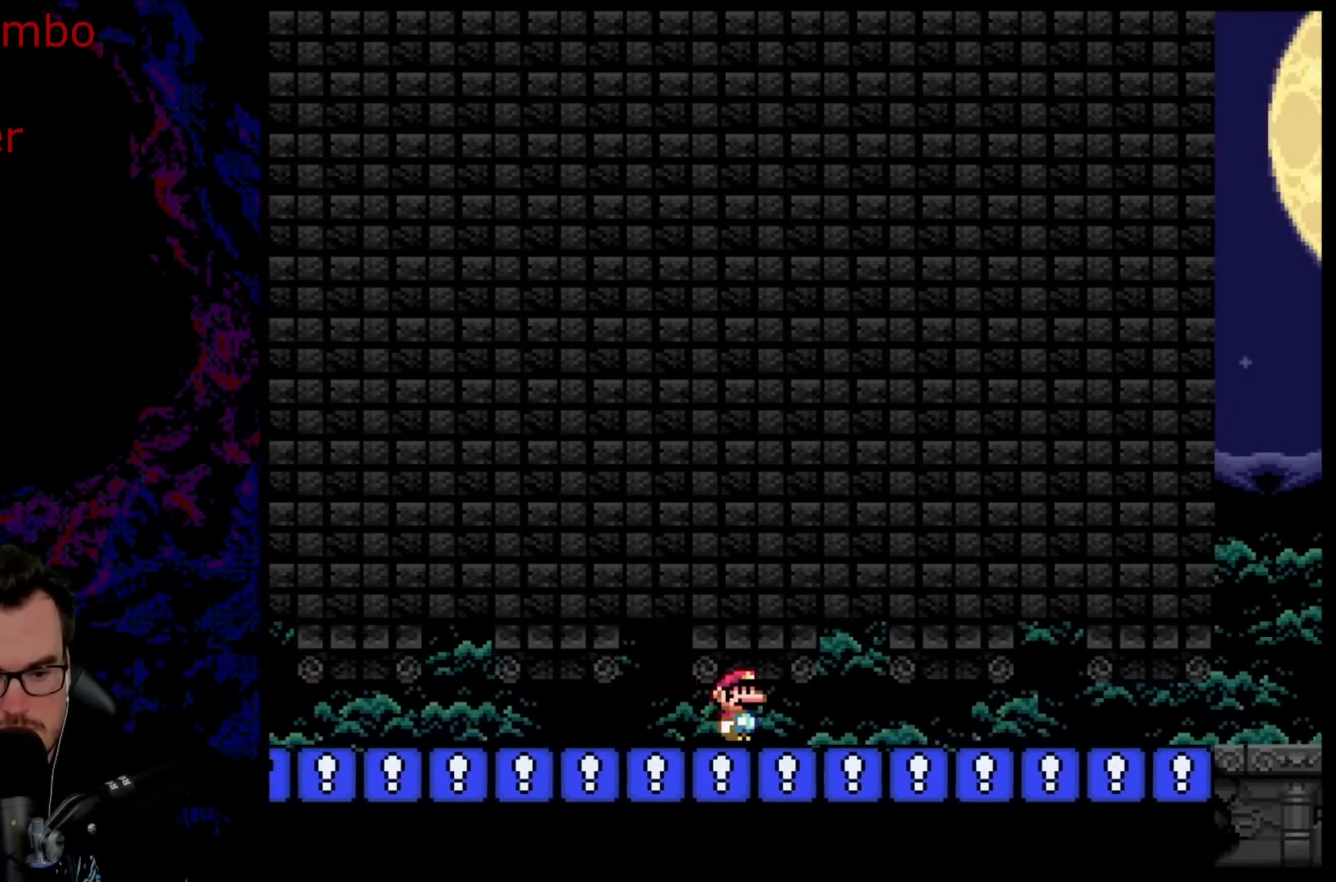
{"buttons": ["X", "DPAD_RIGHT"], "events": [[100, "A", "up"], [300, "A", "down"], [417, "A", "up"]]}
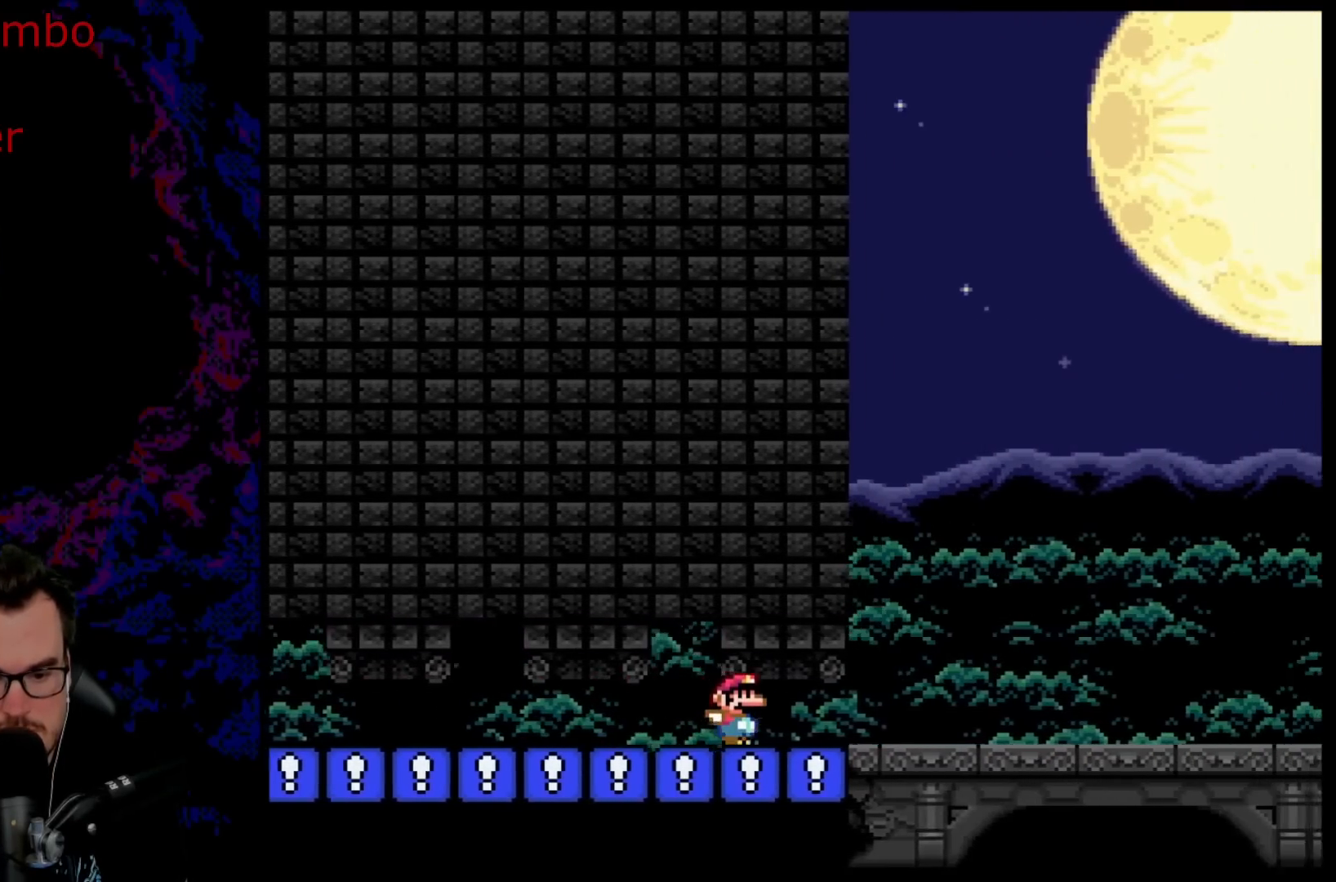
{"buttons": ["X", "DPAD_RIGHT"], "events": [[150, "X", "up"], [183, "Y", "down"], [417, "Y", "up"], [433, "X", "down"]]}
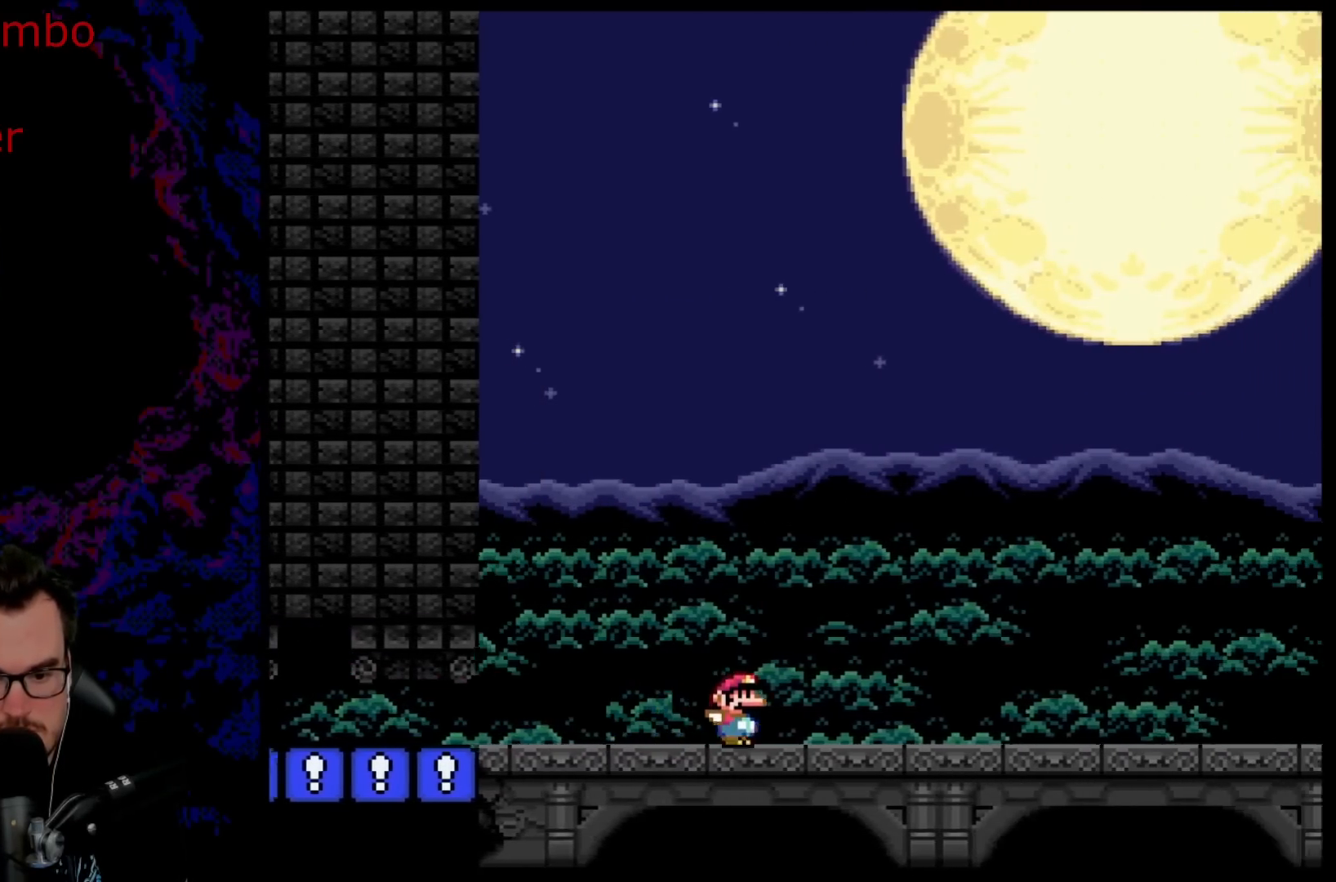
{"buttons": ["X", "DPAD_RIGHT"], "events": []}
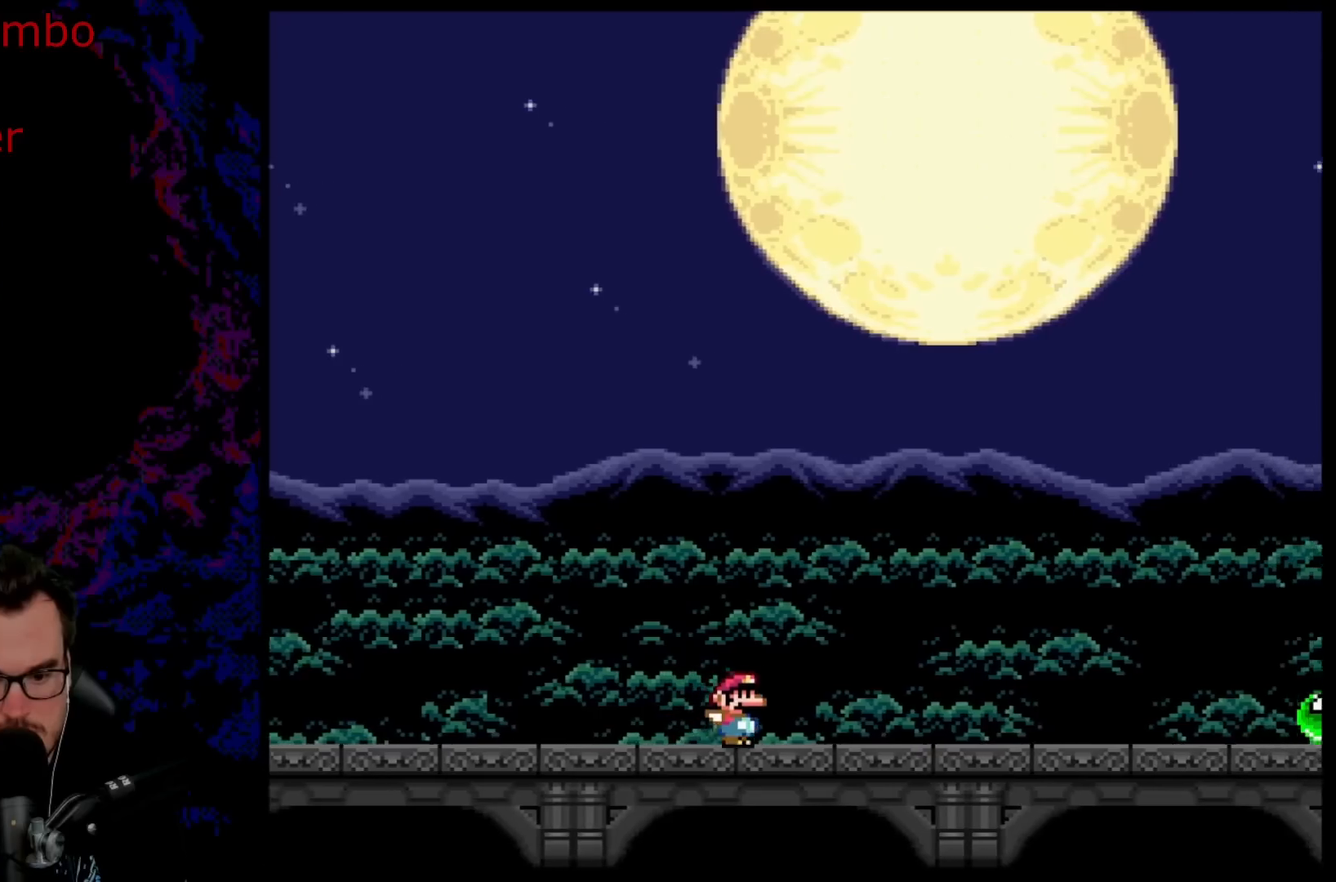
{"buttons": ["X", "DPAD_RIGHT"], "events": []}
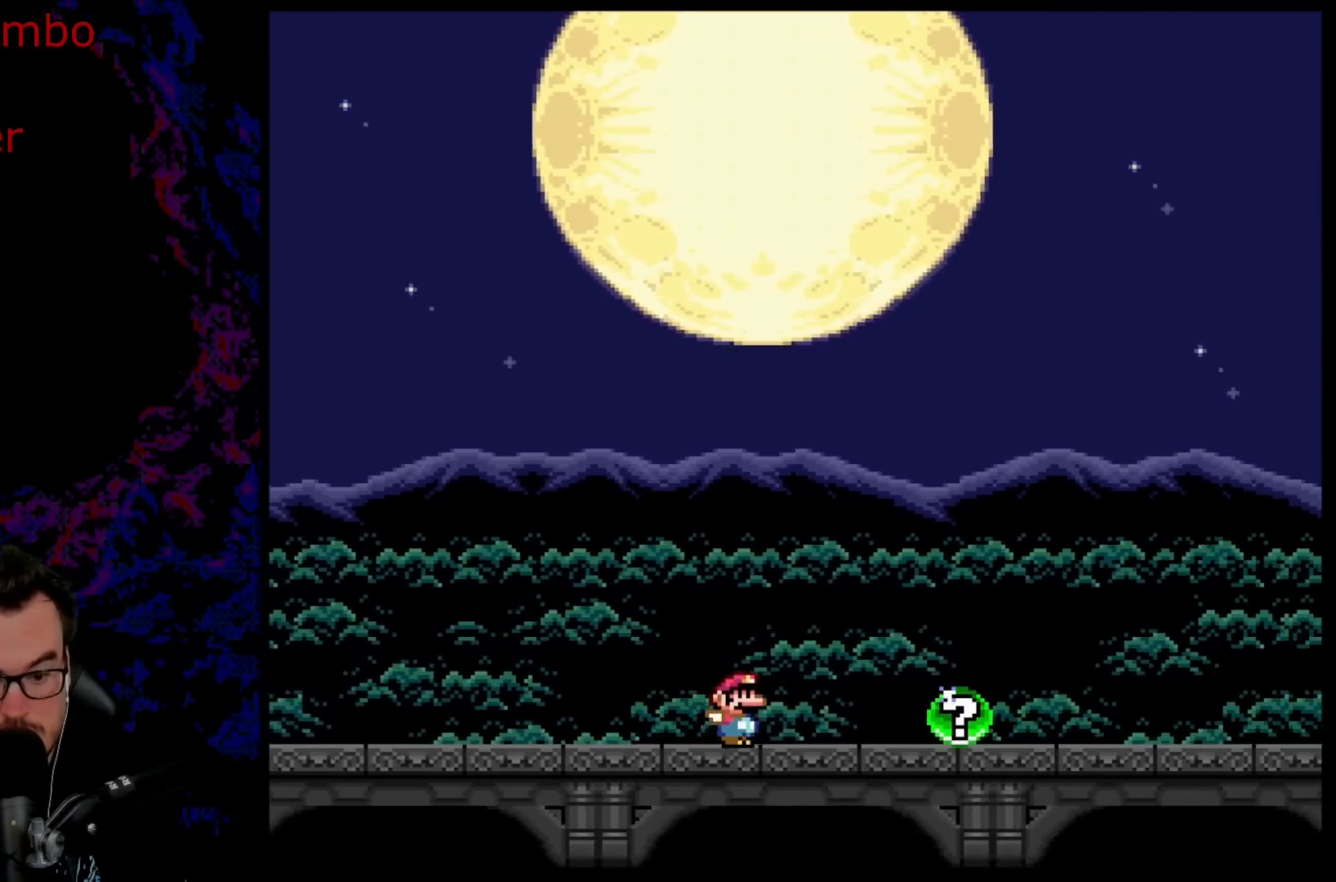
{"buttons": ["Y", "DPAD_RIGHT"], "events": [[100, "A", "down"], [200, "A", "up"], [400, "X", "up"], [450, "Y", "down"]]}
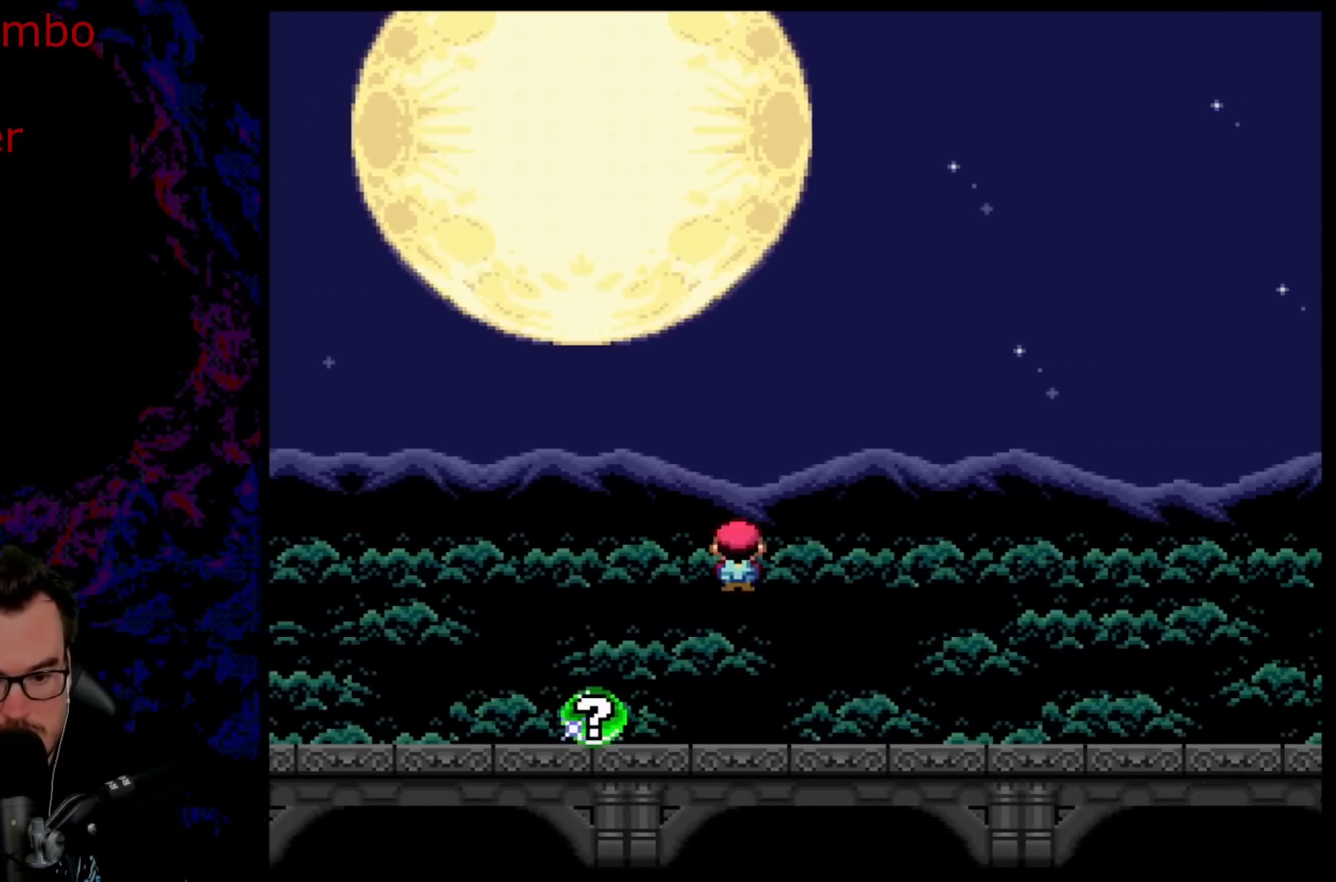
{"buttons": ["B", "Y", "DPAD_LEFT"], "events": [[83, "DPAD_DOWN", "down"], [83, "DPAD_RIGHT", "up"], [100, "DPAD_DOWN", "up"], [100, "DPAD_LEFT", "down"], [233, "B", "down"]]}
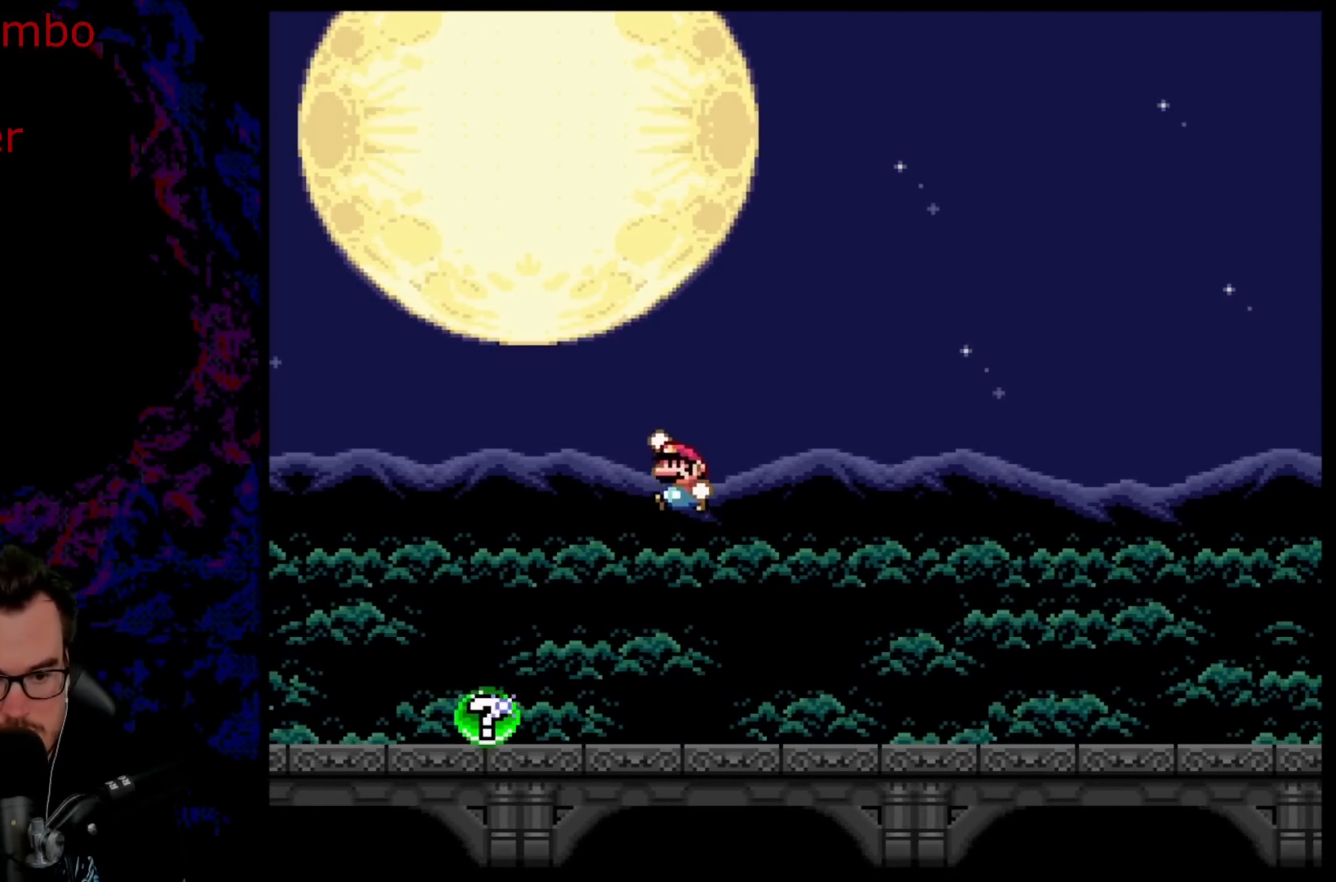
{"buttons": [], "events": [[33, "B", "up"], [400, "DPAD_LEFT", "up"], [433, "Y", "up"]]}